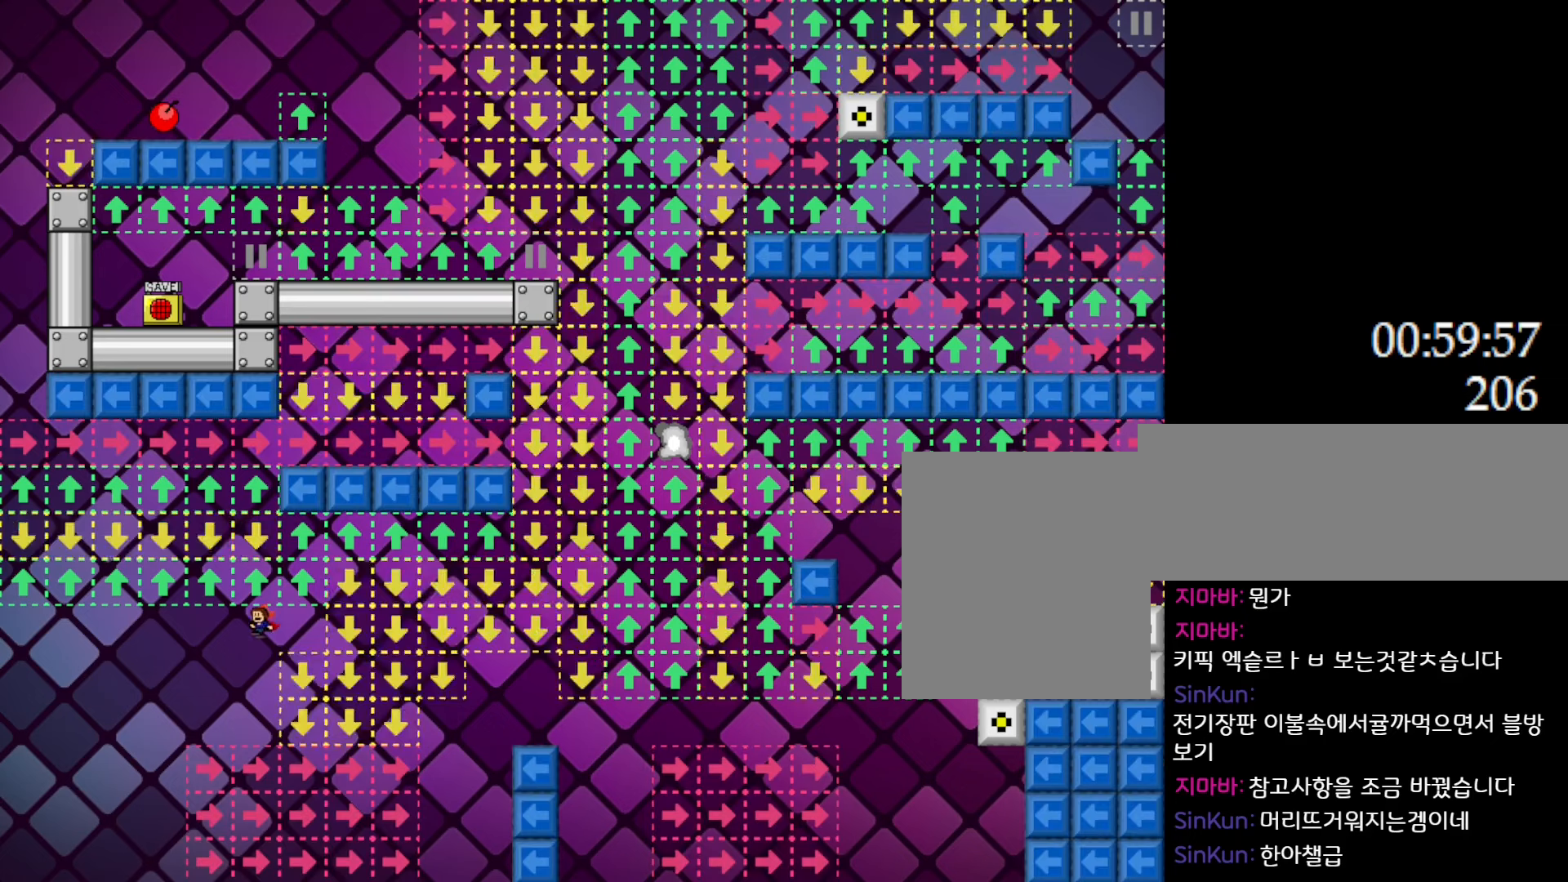
Gameplay with keyboard; each line is a JSON object with the keys held at the frame after it. "events" lists presses ("down") and releases ("up") of "down", "l_up", "left", "r", "r_up", "right", "up" and "z" between this image and that frame as [ms after this image, input, new state], when the widget could be followed in between. No other keys are recorded. Mouse input is not recorded. Key names are as the overlay labels them; some are game actions (e.g. jump) rather than physical keys.
{"keys": ["right"], "events": [[100, "l_up", "up"], [100, "left", "up"], [133, "right", "down"]]}
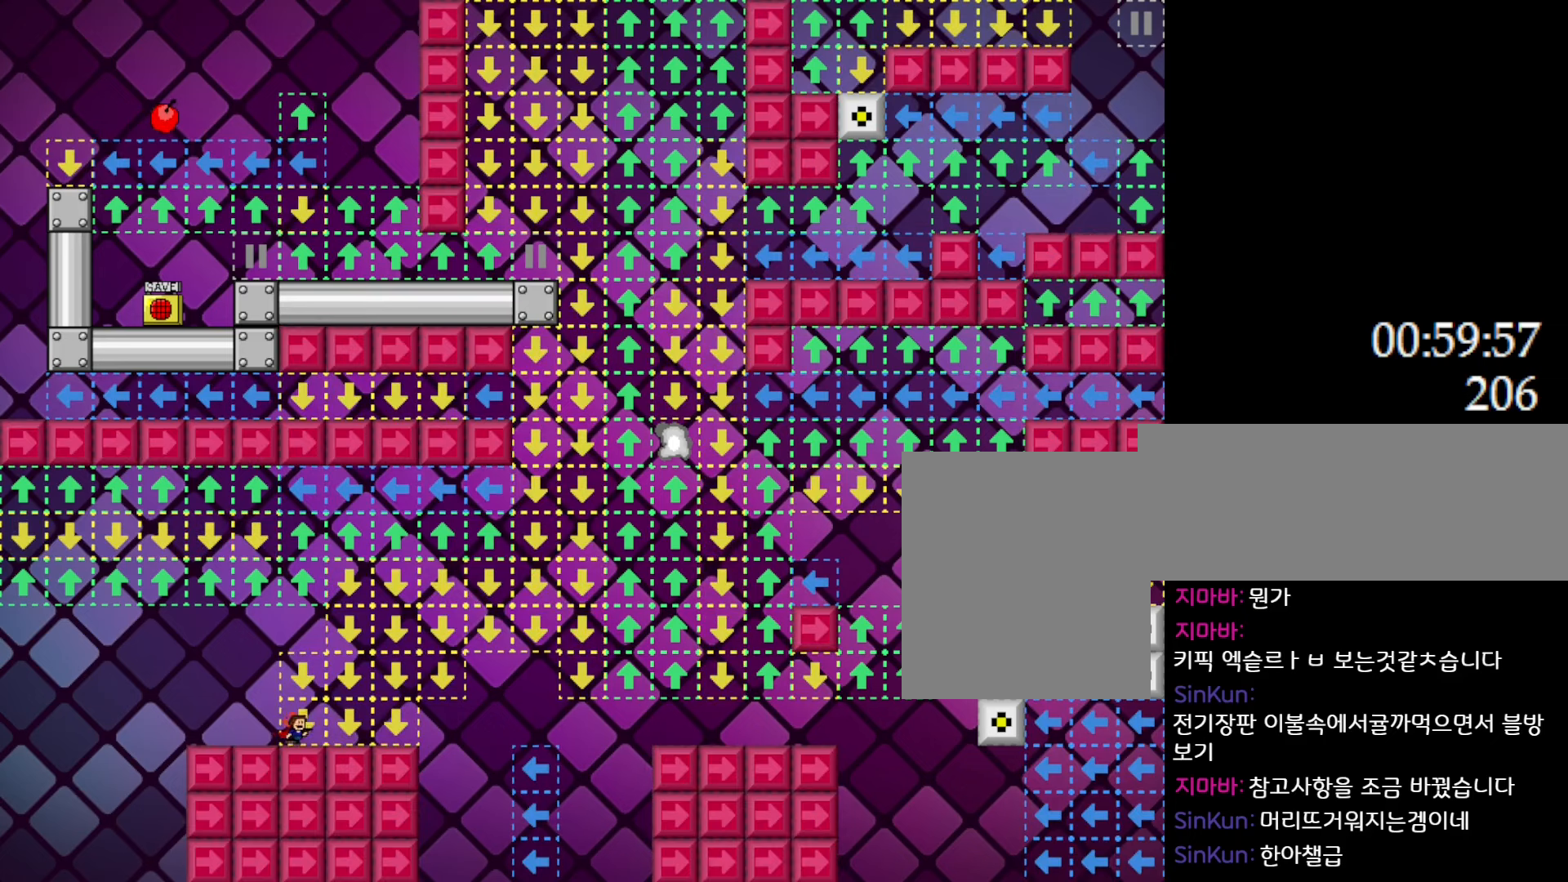
{"keys": ["right"], "events": []}
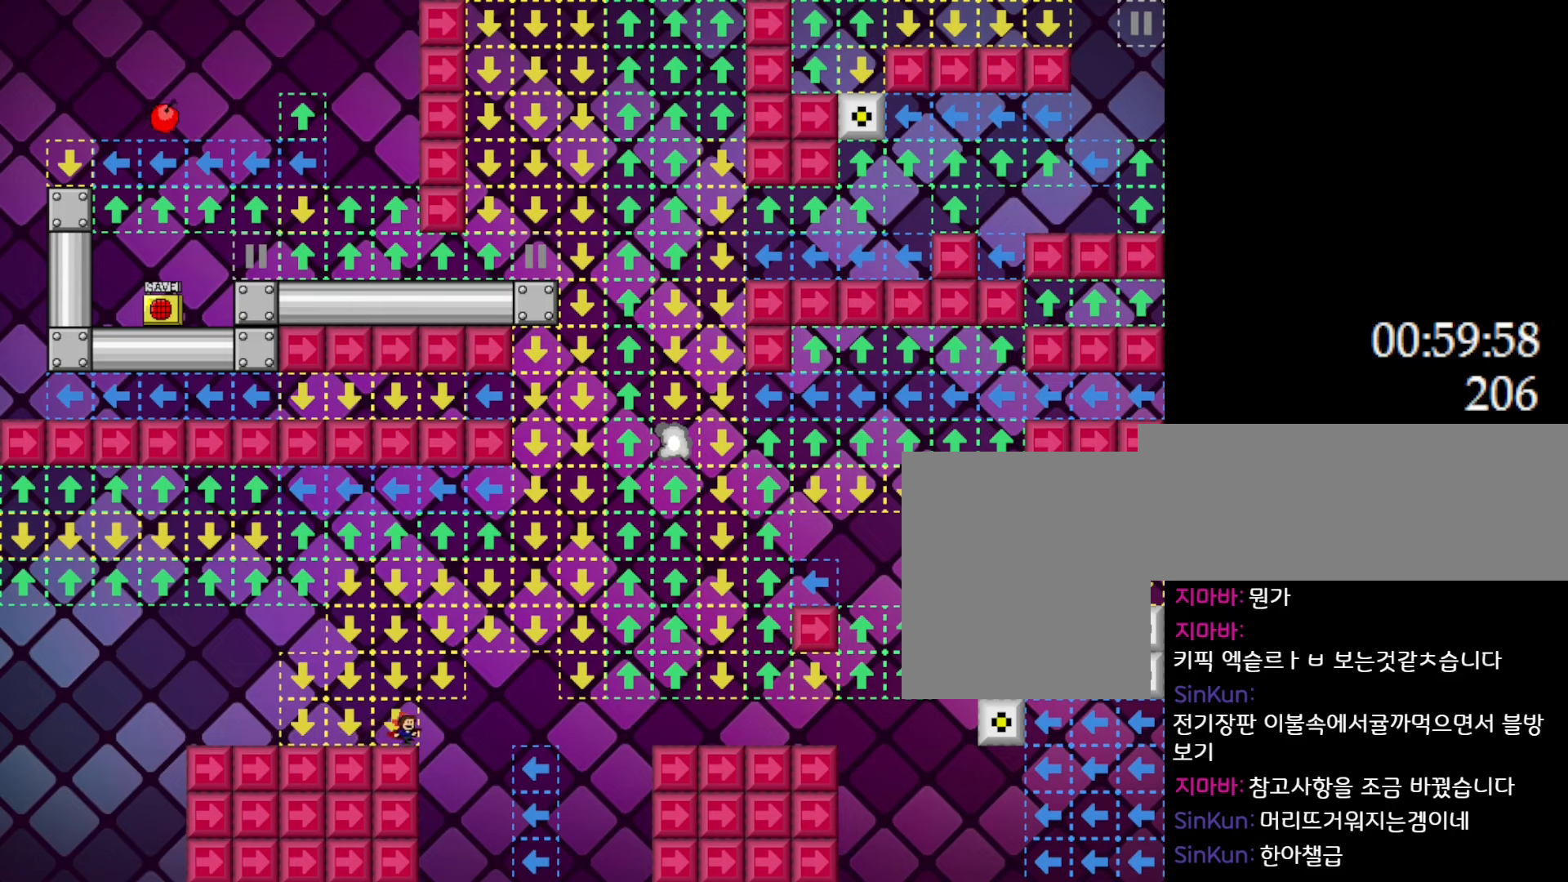
{"keys": ["l_up", "right"], "events": [[283, "l_up", "down"]]}
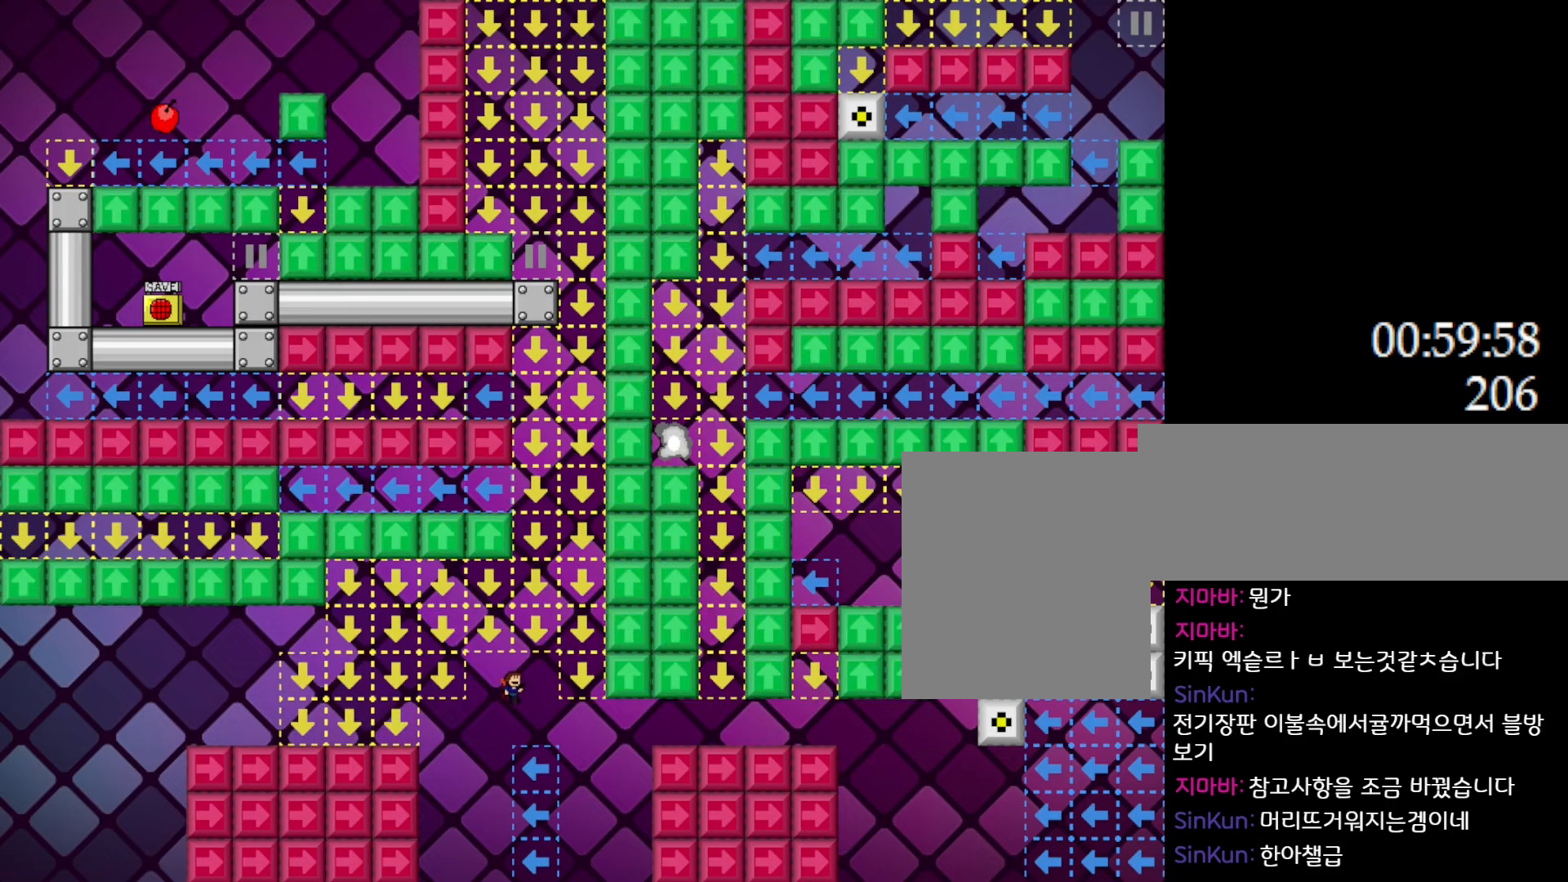
{"keys": ["right"], "events": [[67, "l_up", "up"], [117, "right", "up"], [300, "left", "down"], [367, "left", "up"], [383, "right", "down"]]}
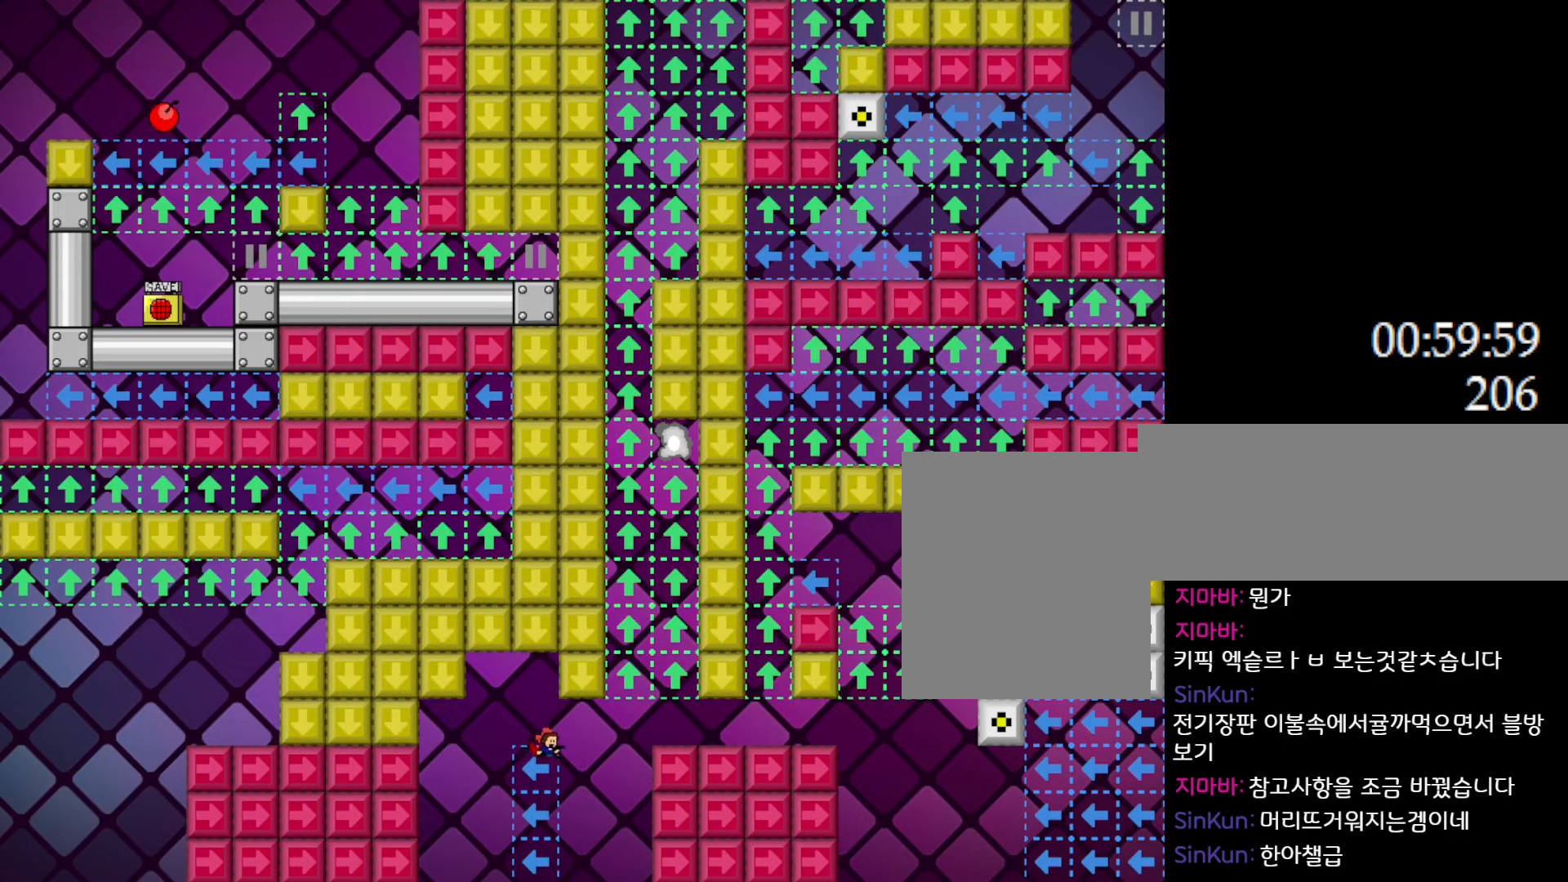
{"keys": ["l_up", "right"], "events": [[183, "l_up", "down"]]}
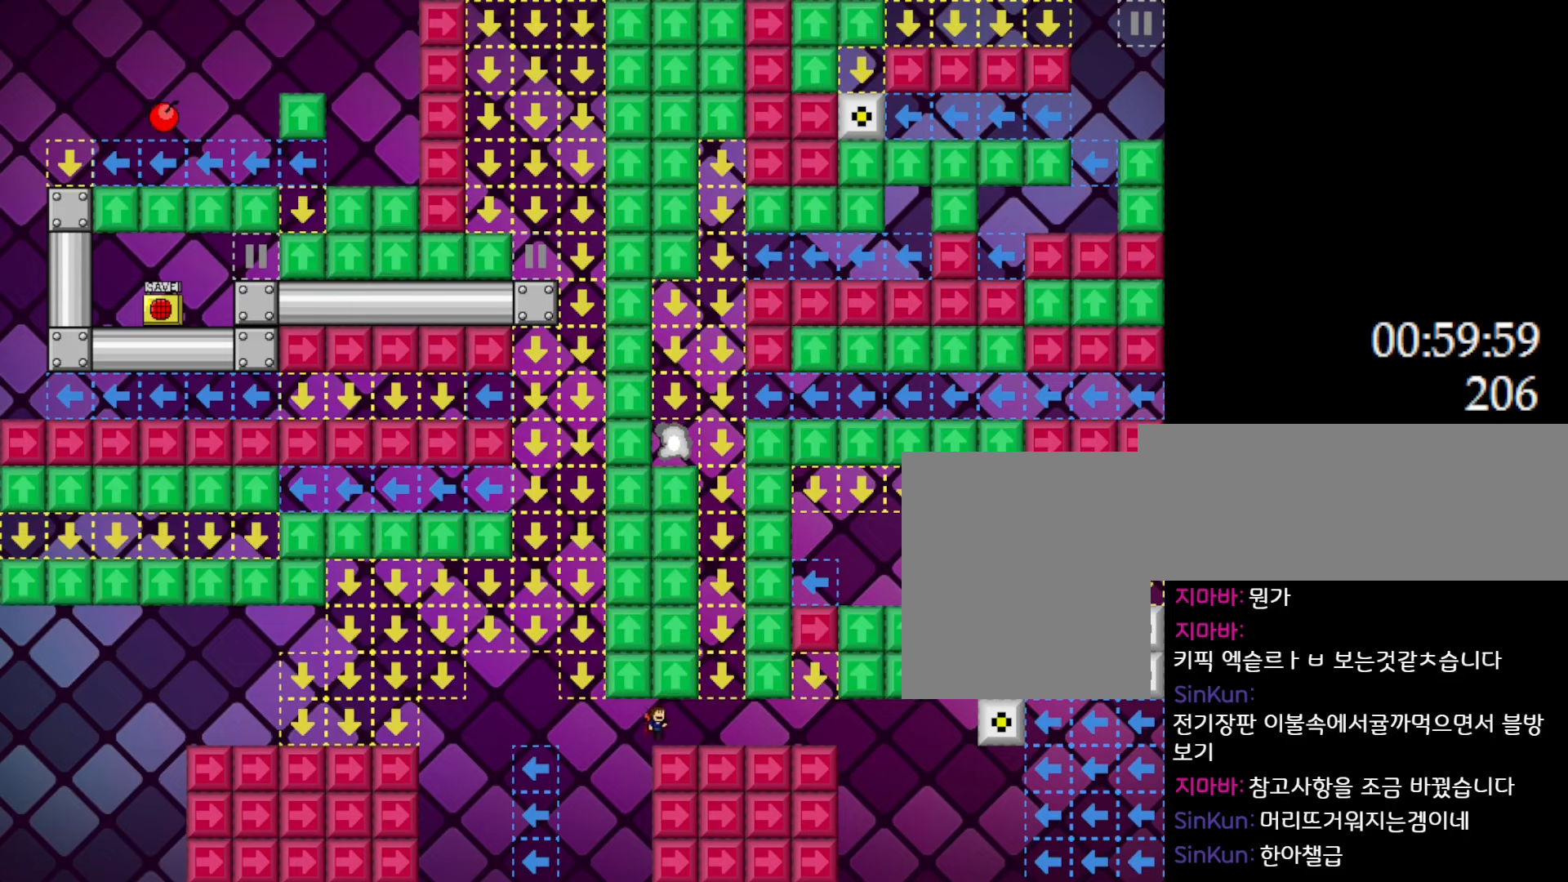
{"keys": ["right"], "events": [[117, "l_up", "up"]]}
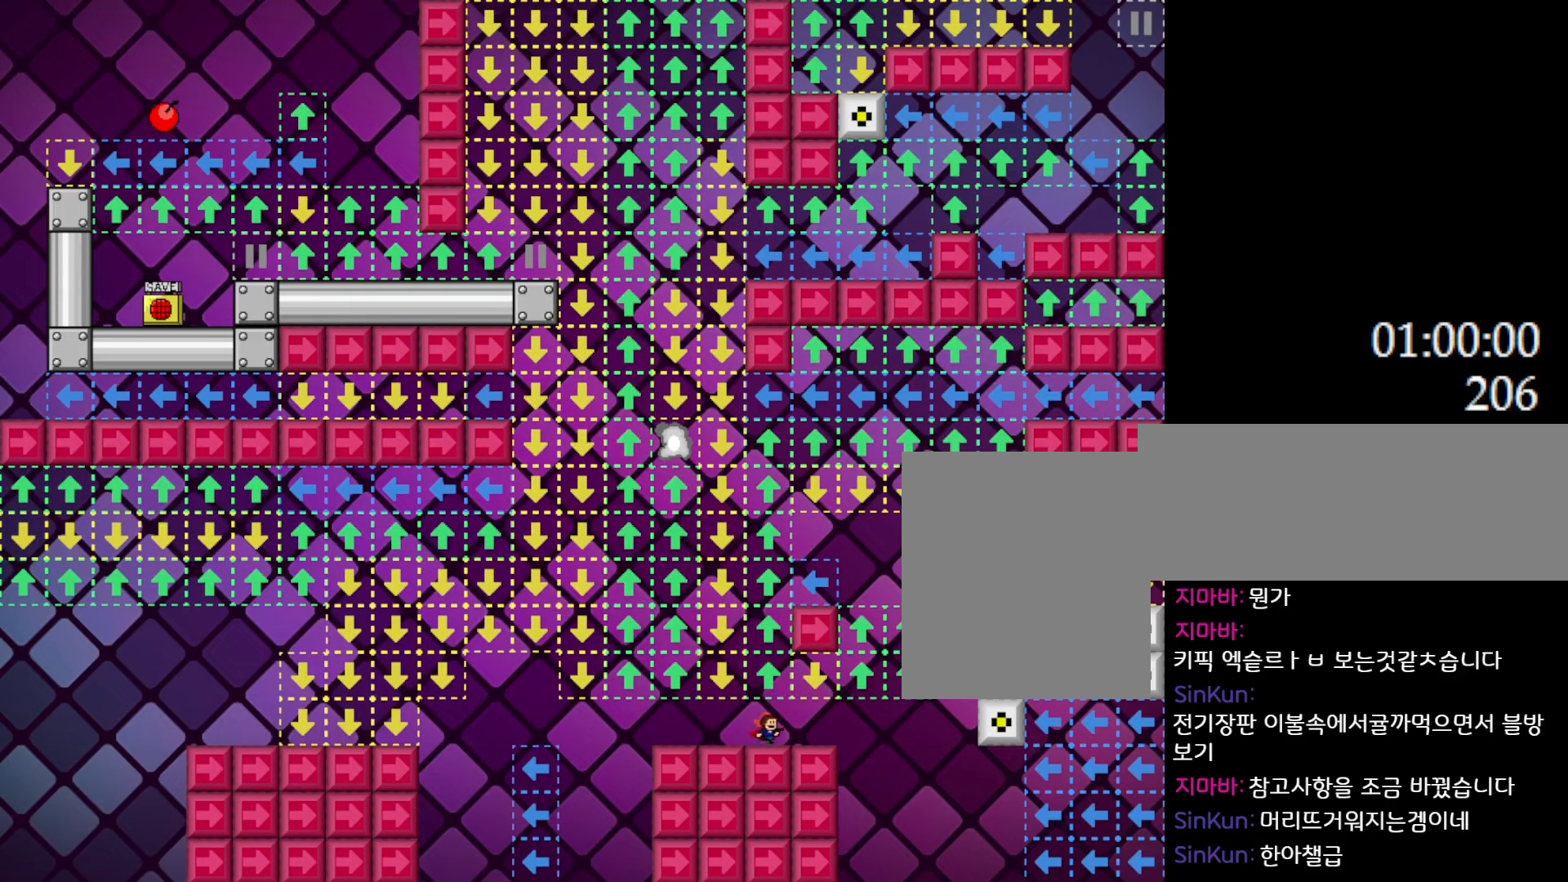
{"keys": ["l_up"], "events": [[183, "l_up", "down"], [217, "right", "up"], [383, "l_up", "up"], [417, "l_up", "down"]]}
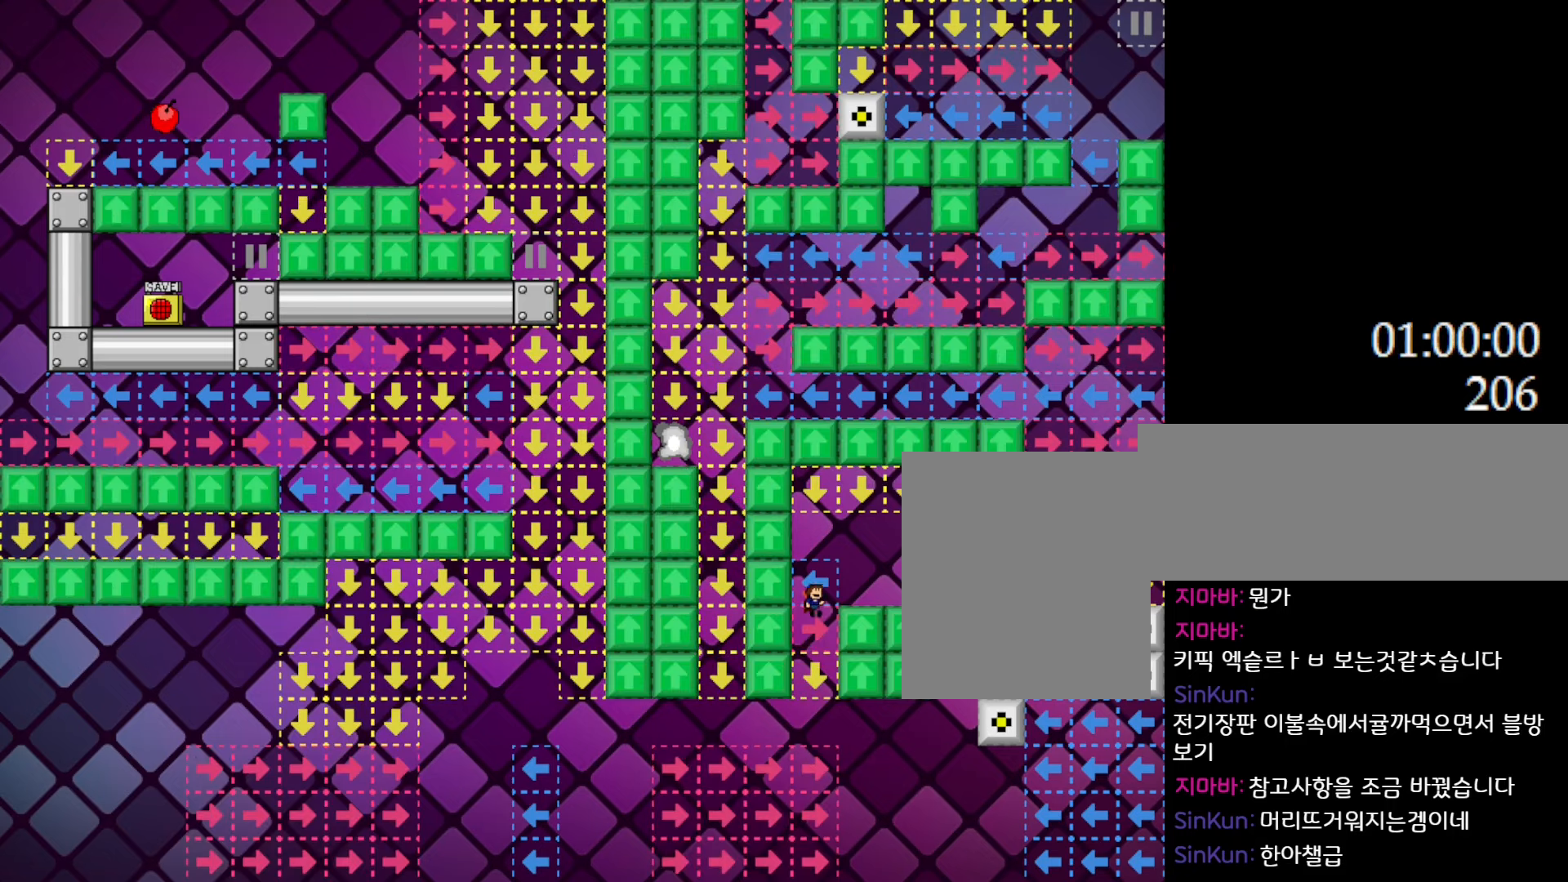
{"keys": ["right"], "events": [[183, "l_up", "up"], [367, "right", "down"], [450, "l_up", "down"], [500, "l_up", "up"]]}
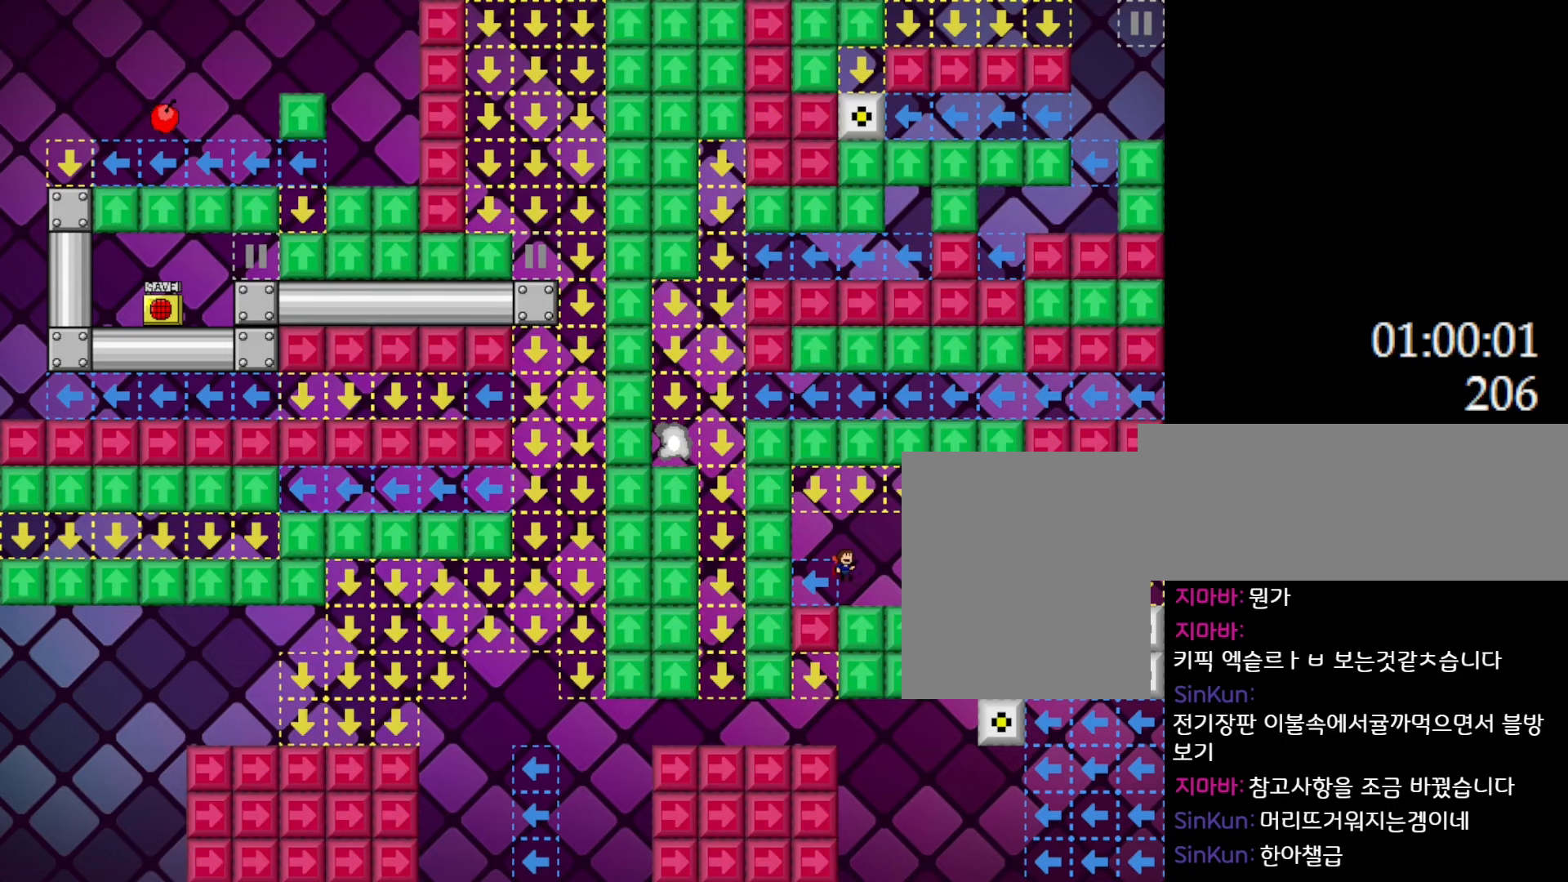
{"keys": ["right"], "events": []}
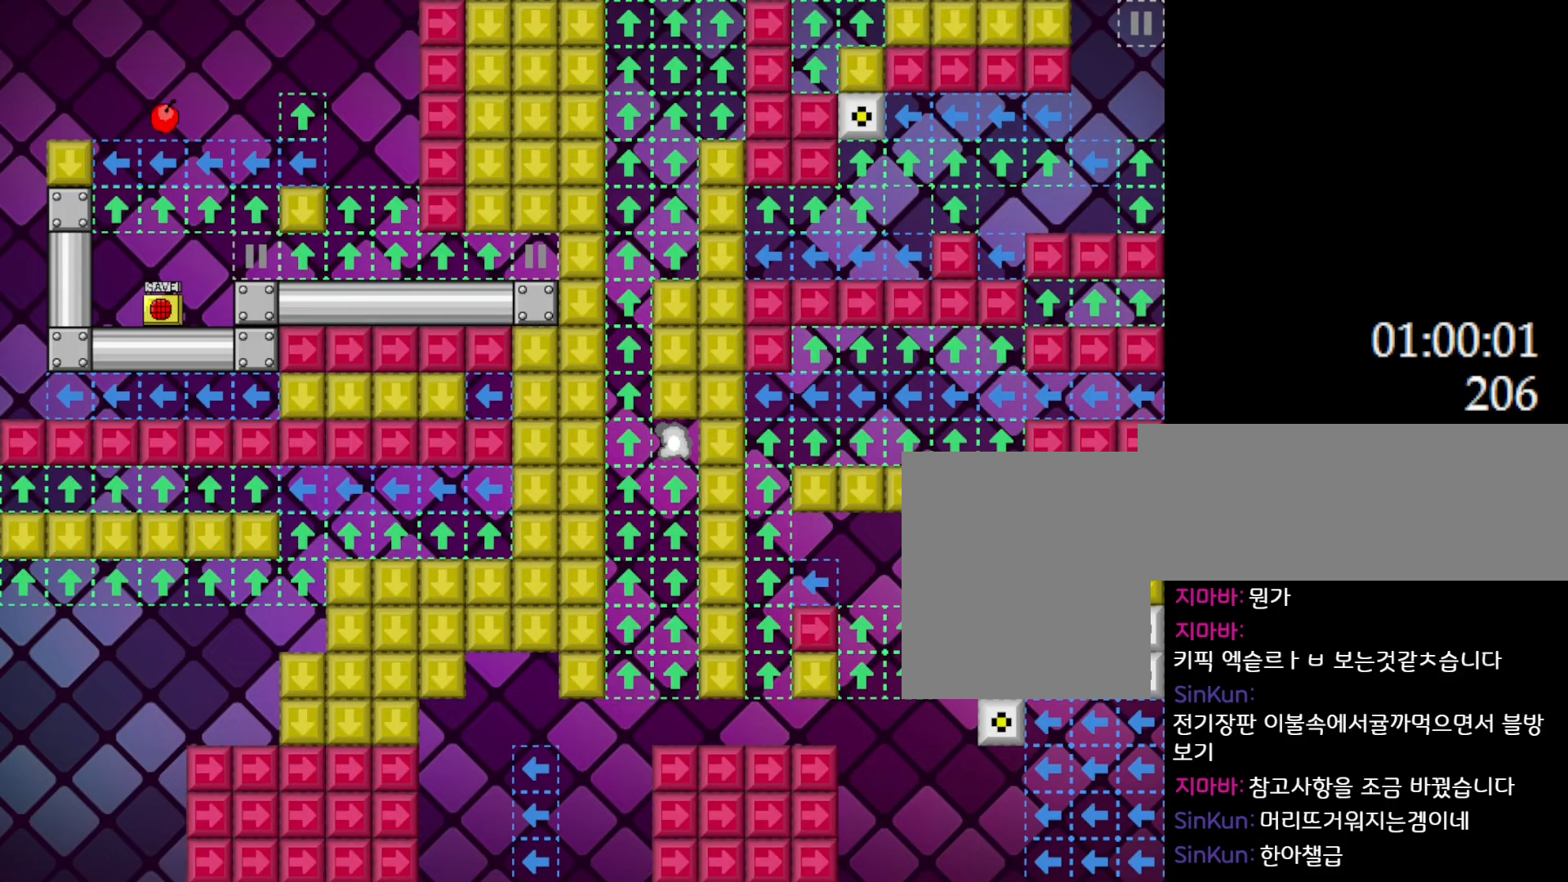
{"keys": ["l_up", "right"], "events": [[100, "z", "down"], [167, "l_up", "down"], [250, "z", "up"]]}
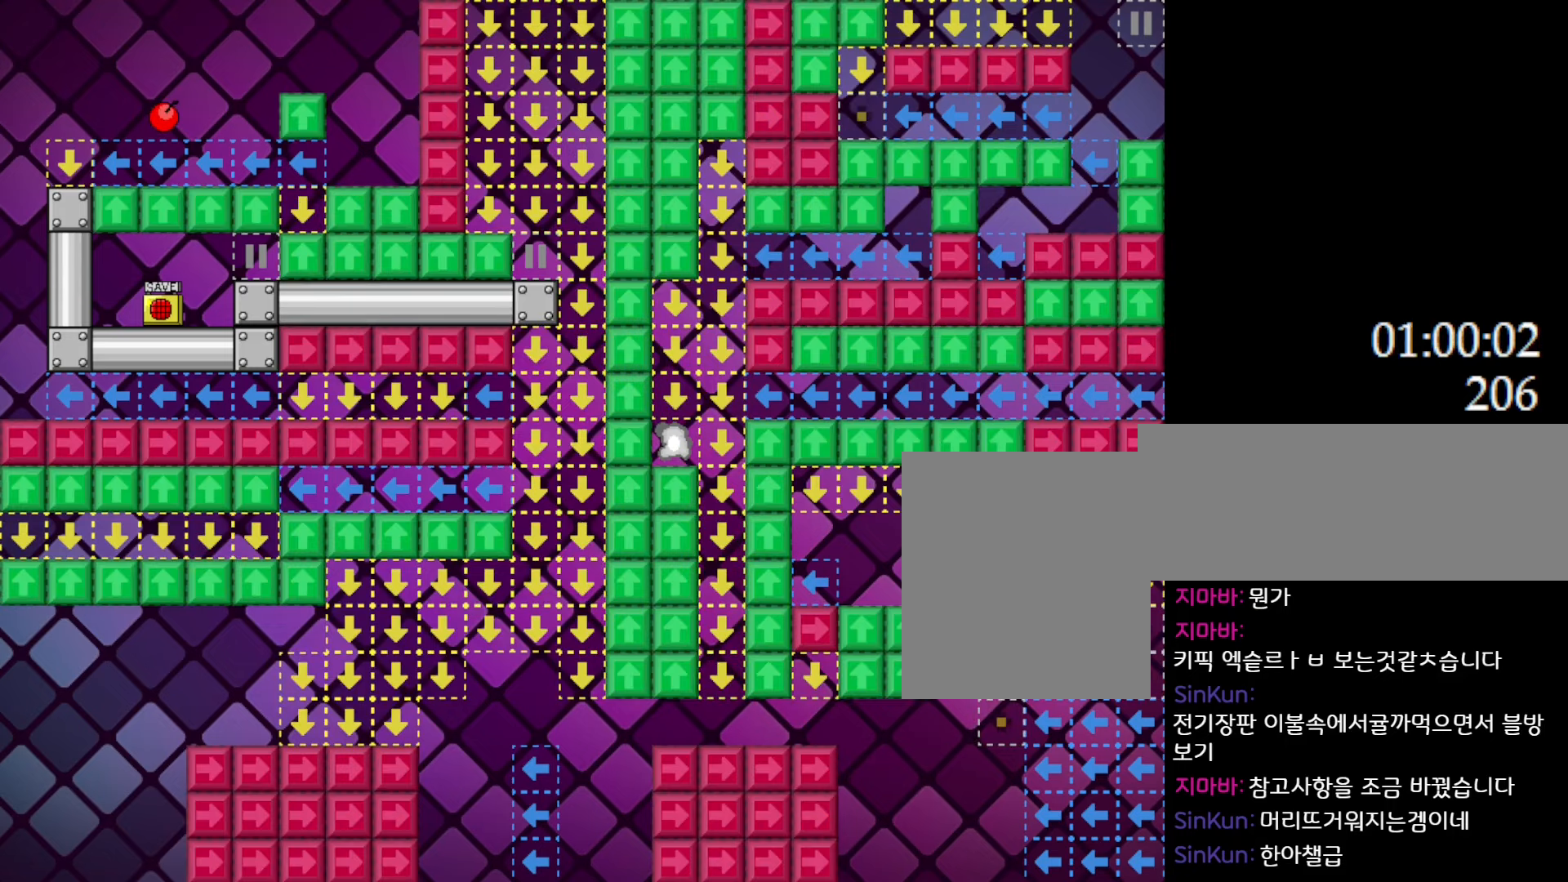
{"keys": ["l_up"], "events": [[83, "right", "up"], [100, "l_up", "up"], [150, "left", "down"], [283, "l_up", "down"], [433, "left", "up"]]}
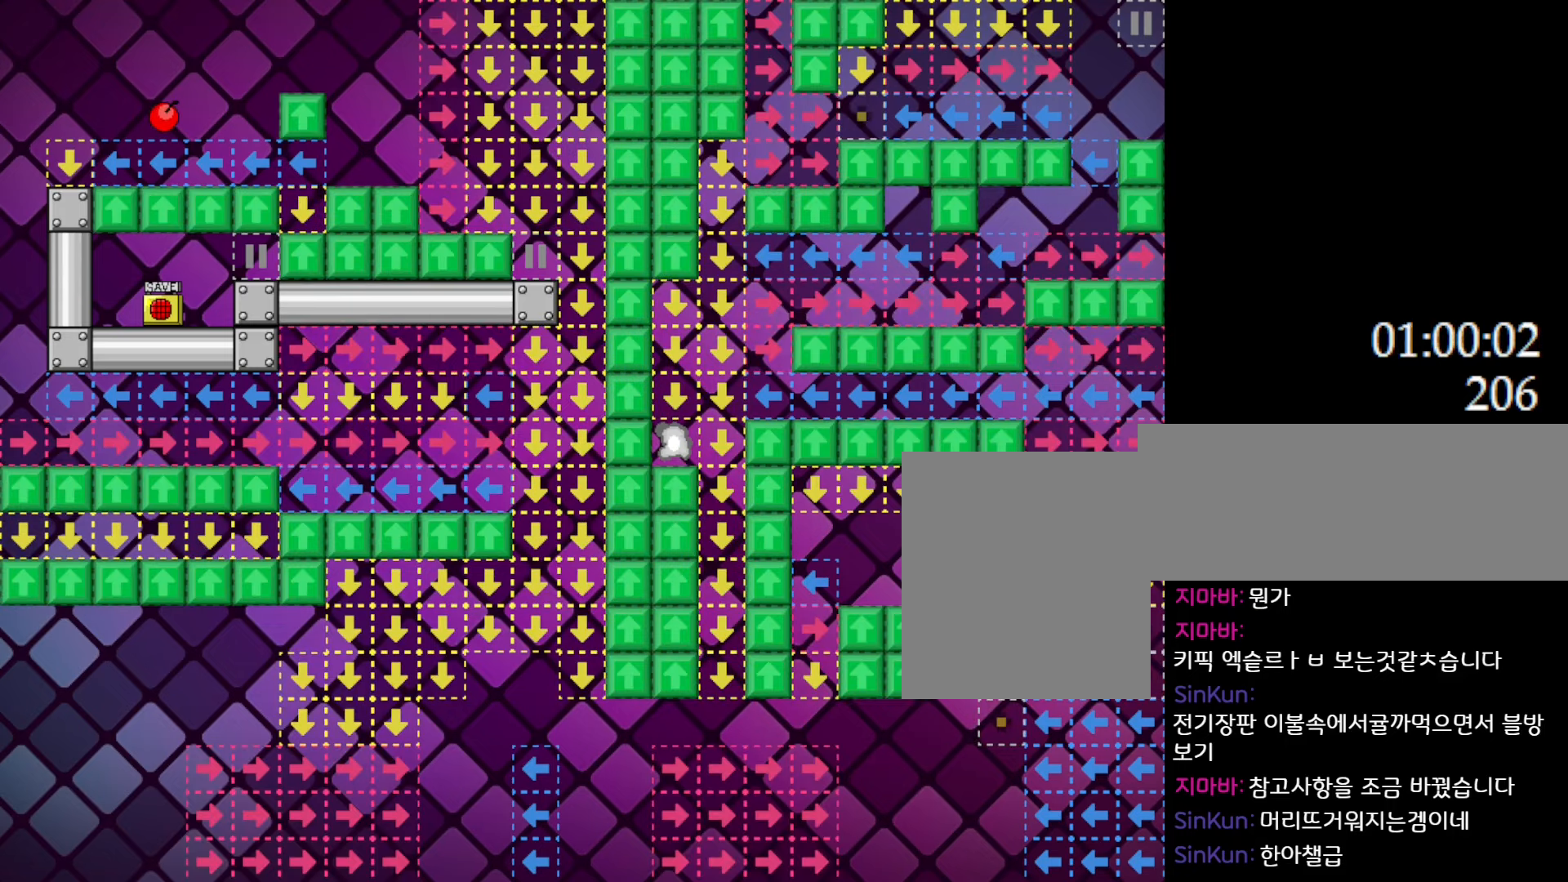
{"keys": ["right"], "events": [[100, "l_up", "up"], [133, "l_up", "down"], [283, "l_up", "up"], [467, "right", "down"]]}
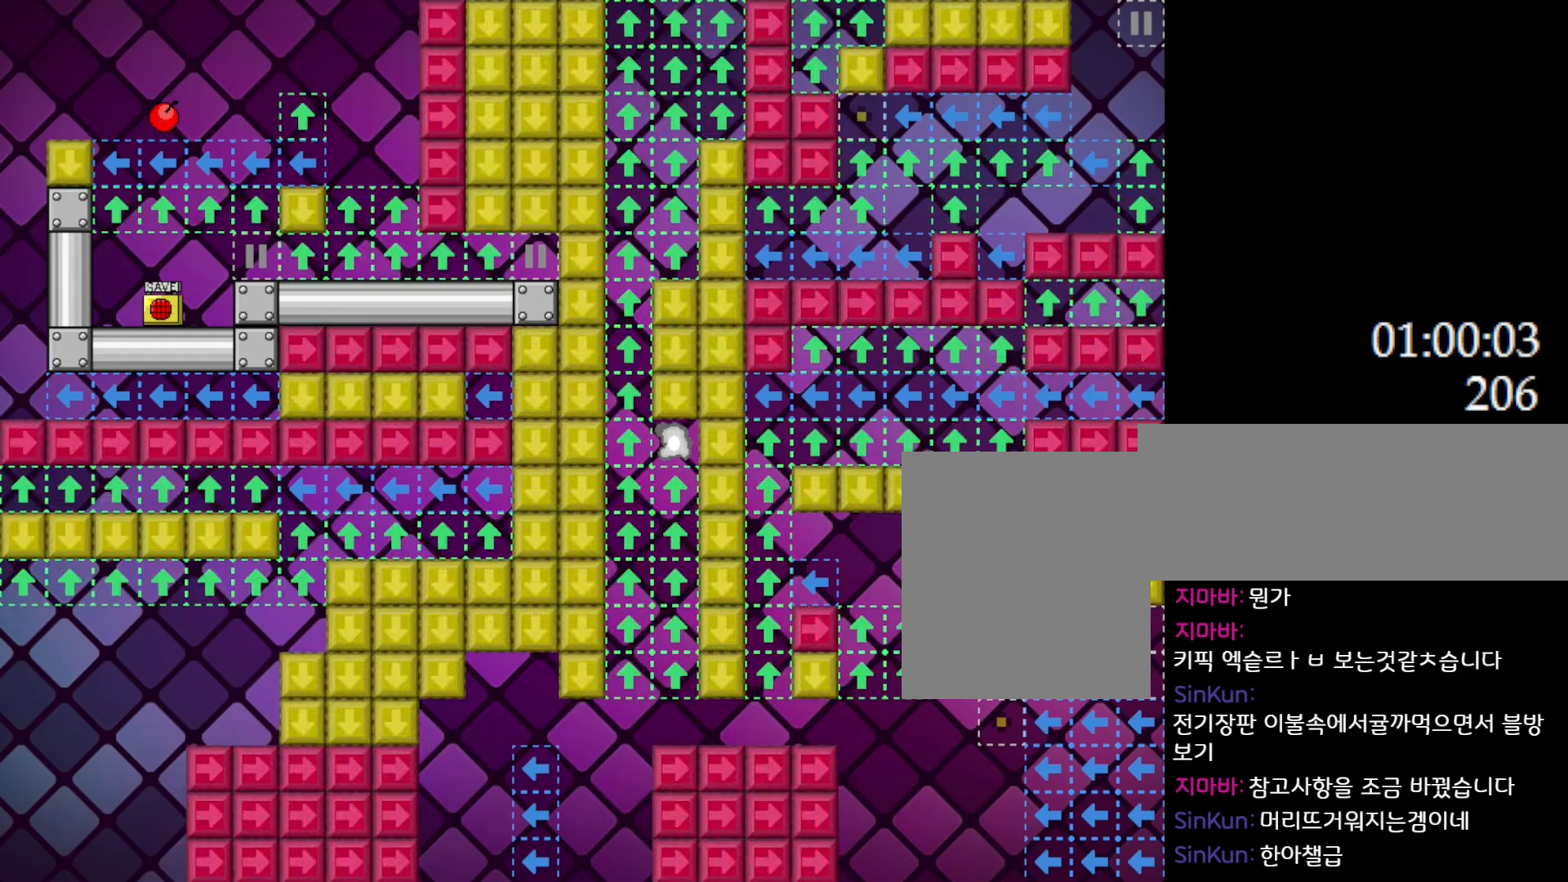
{"keys": ["l_up"], "events": [[133, "l_up", "down"], [283, "right", "up"]]}
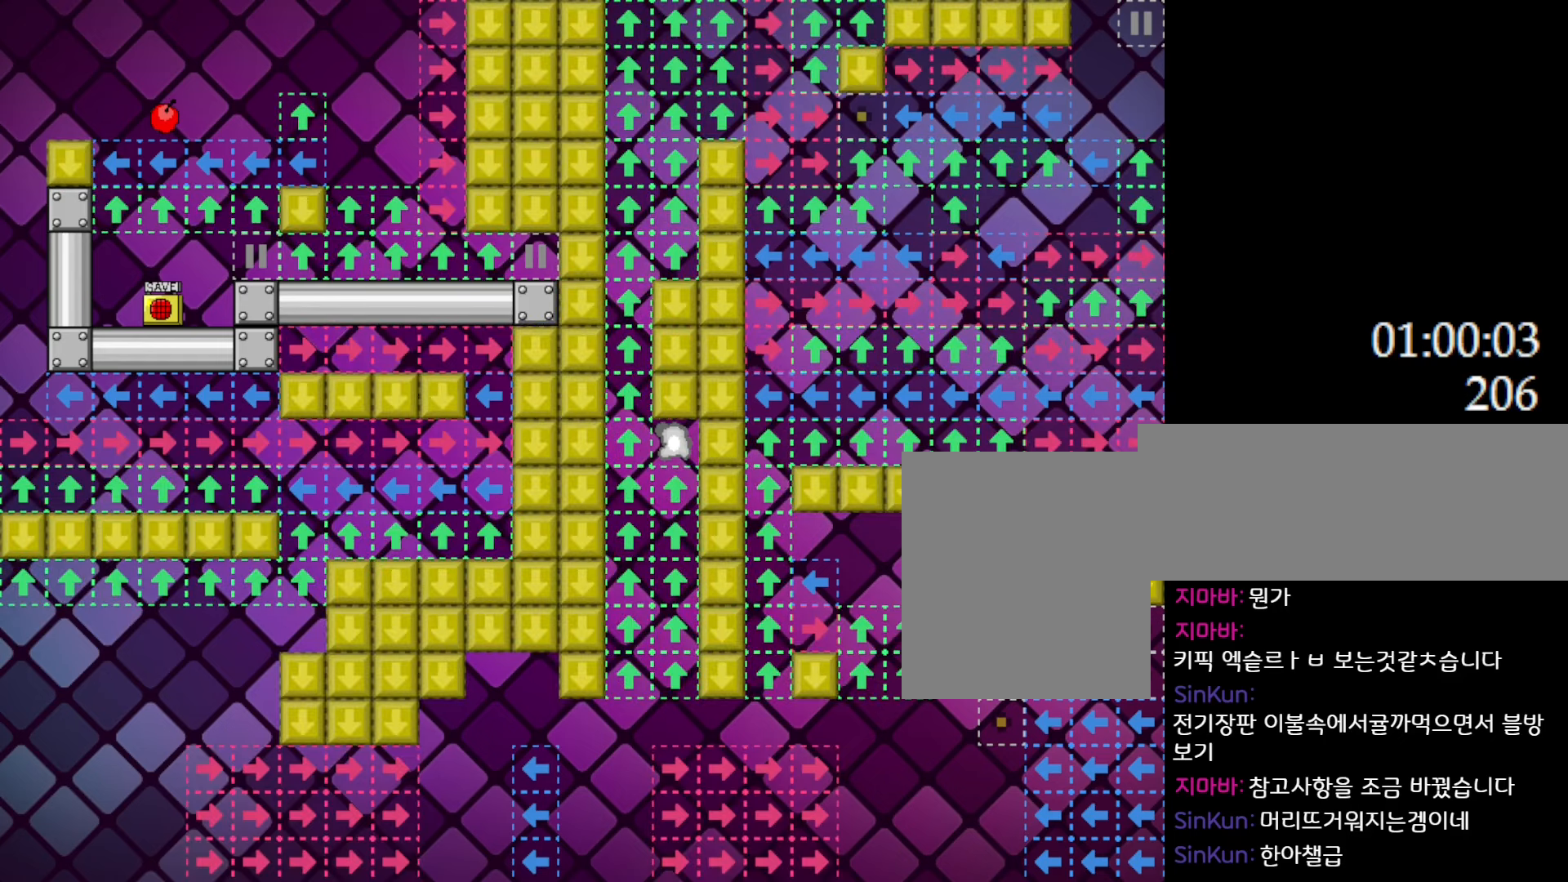
{"keys": ["left"], "events": [[50, "l_up", "up"], [83, "l_up", "down"], [267, "l_up", "up"], [400, "left", "down"]]}
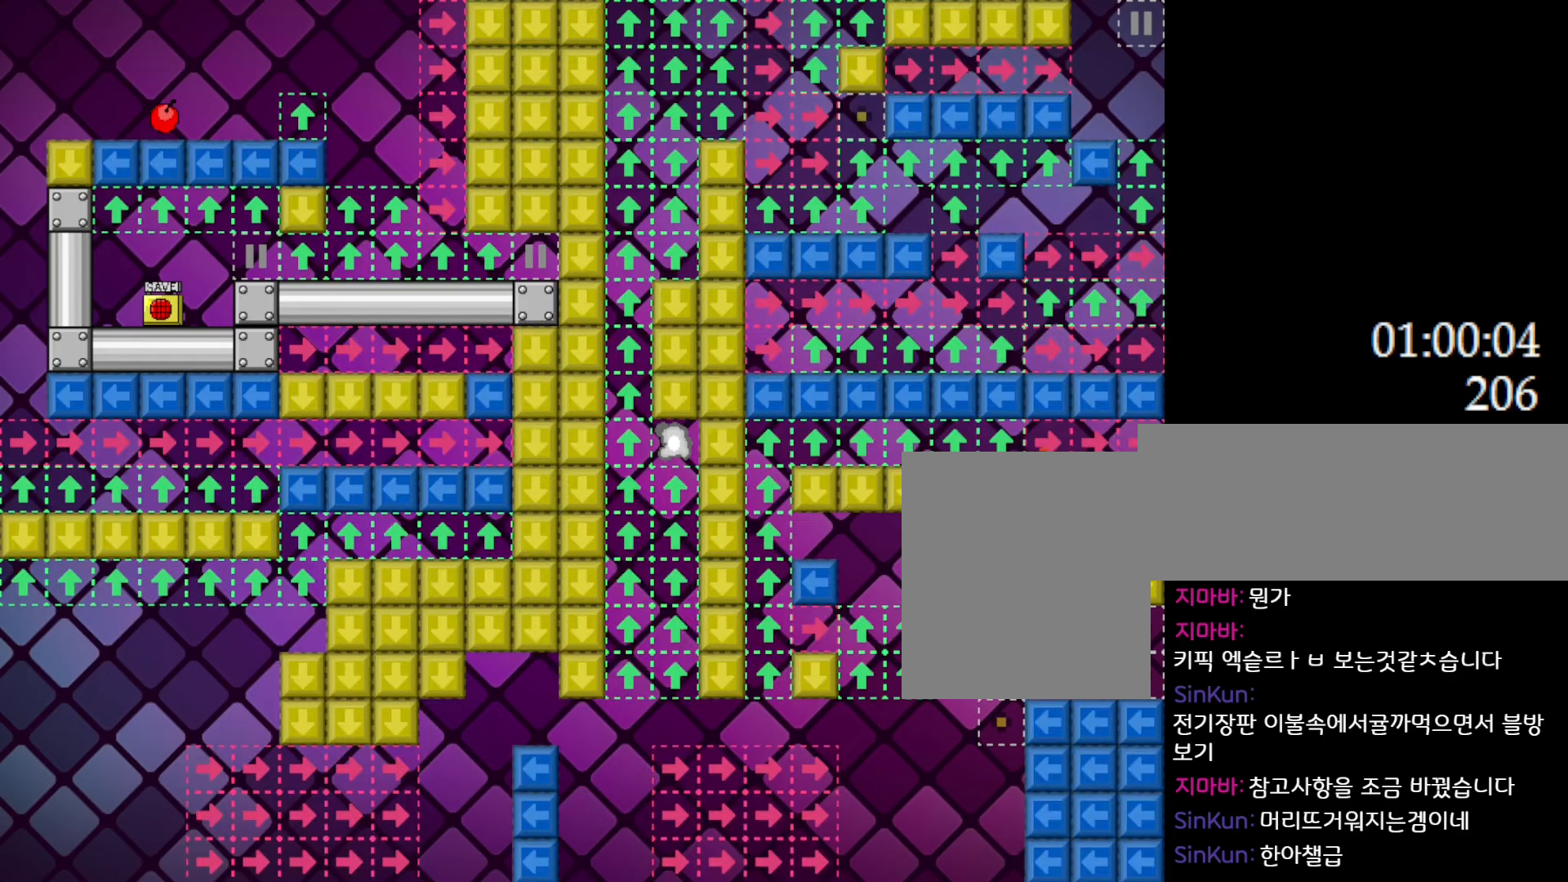
{"keys": [], "events": [[183, "left", "up"], [200, "l_up", "down"], [250, "l_up", "up"]]}
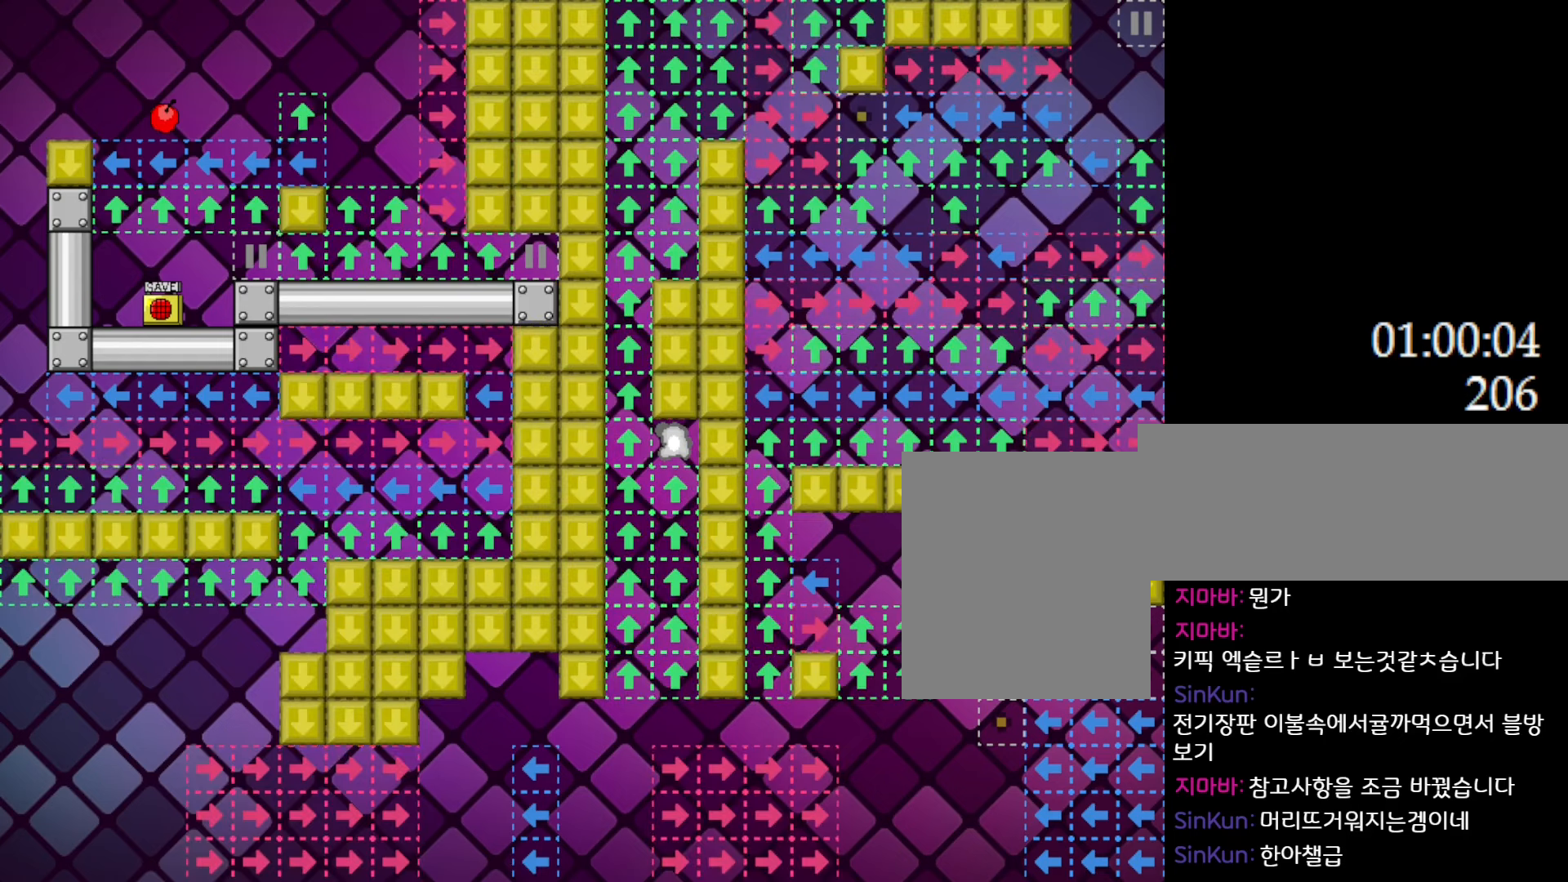
{"keys": ["l_up"], "events": [[67, "right", "down"], [167, "l_up", "down"], [283, "right", "up"]]}
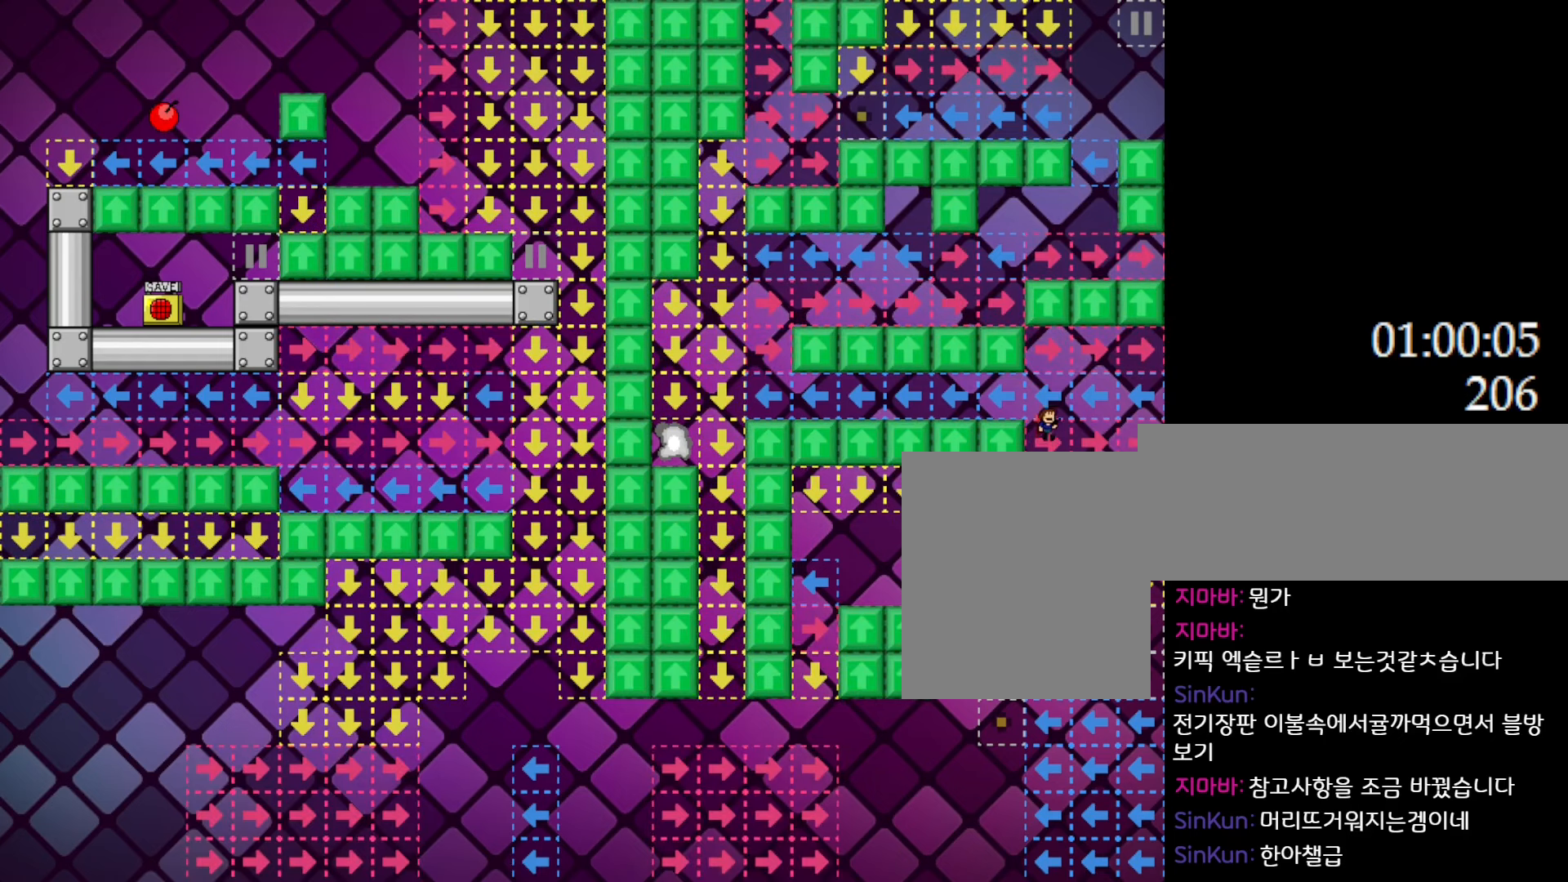
{"keys": ["left"], "events": [[50, "l_up", "up"], [100, "l_up", "down"], [400, "left", "down"], [417, "l_up", "up"]]}
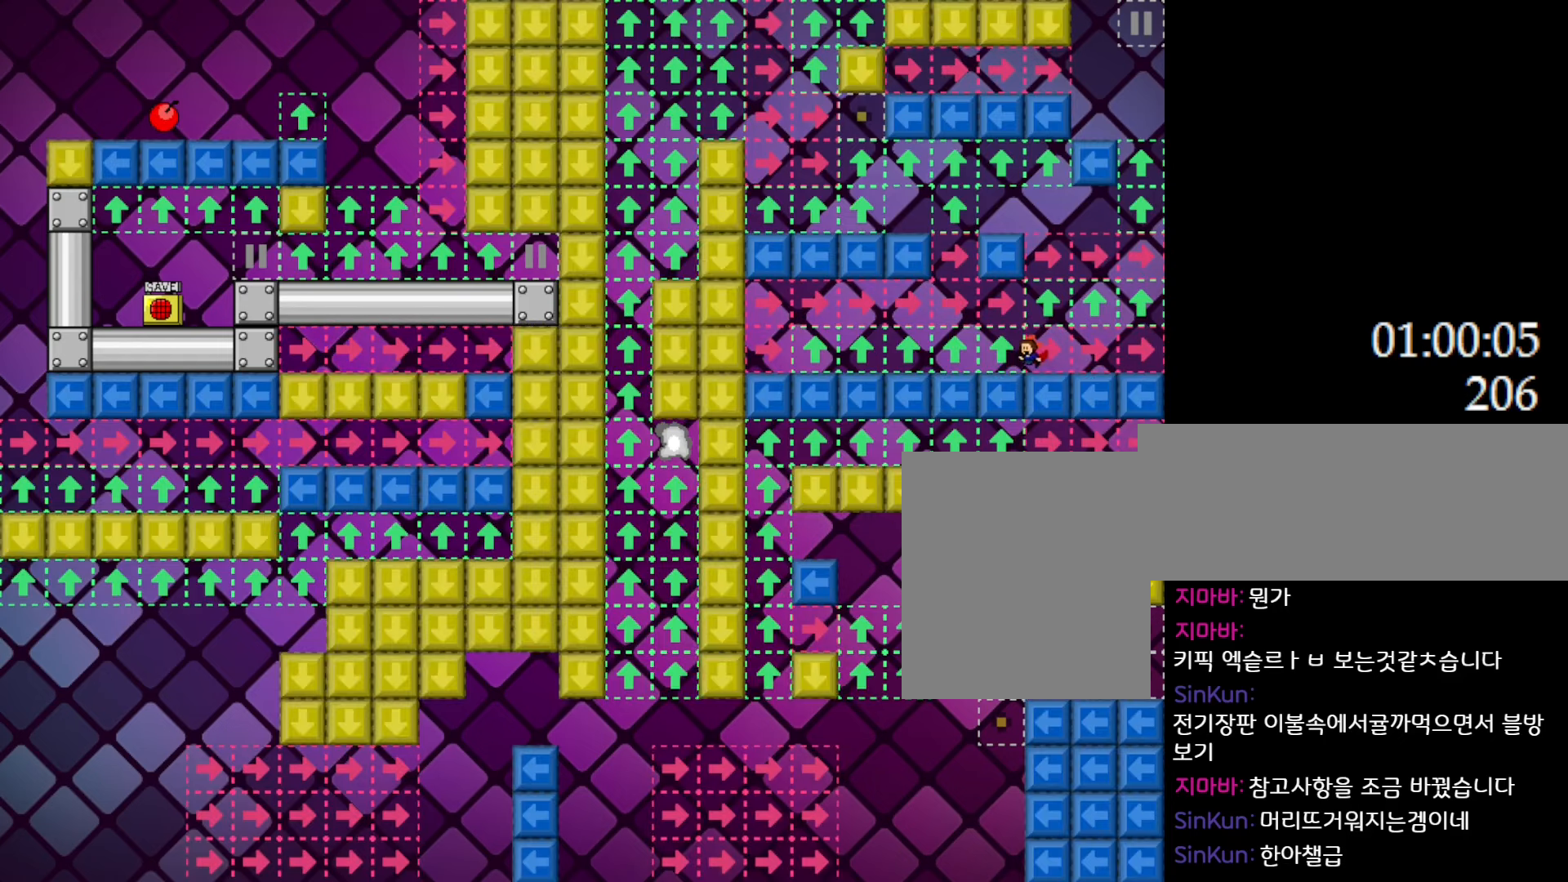
{"keys": ["left"], "events": []}
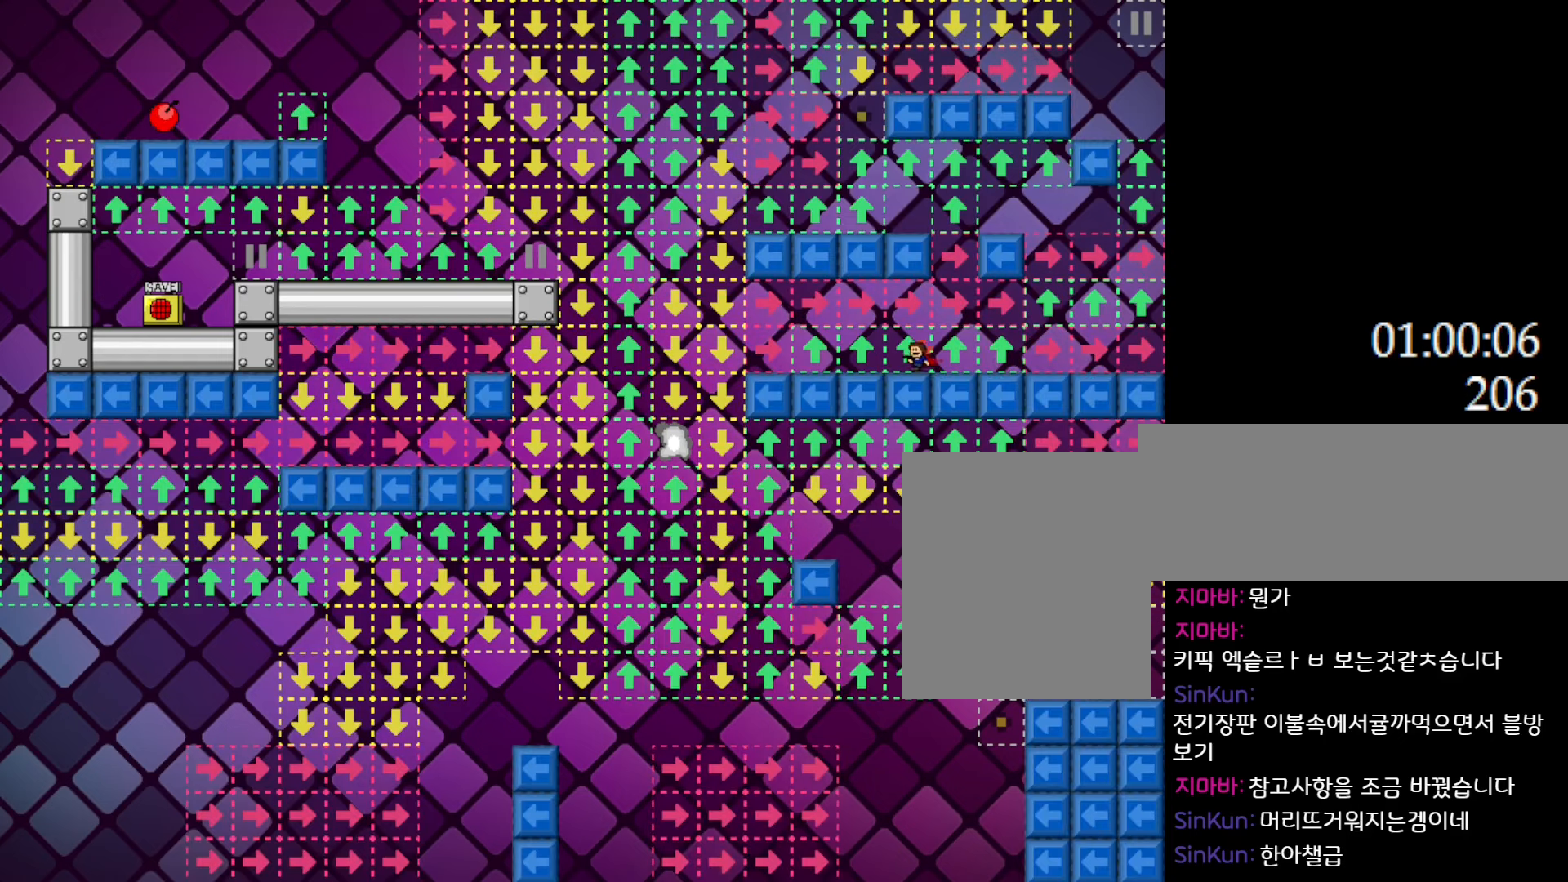
{"keys": ["left"], "events": []}
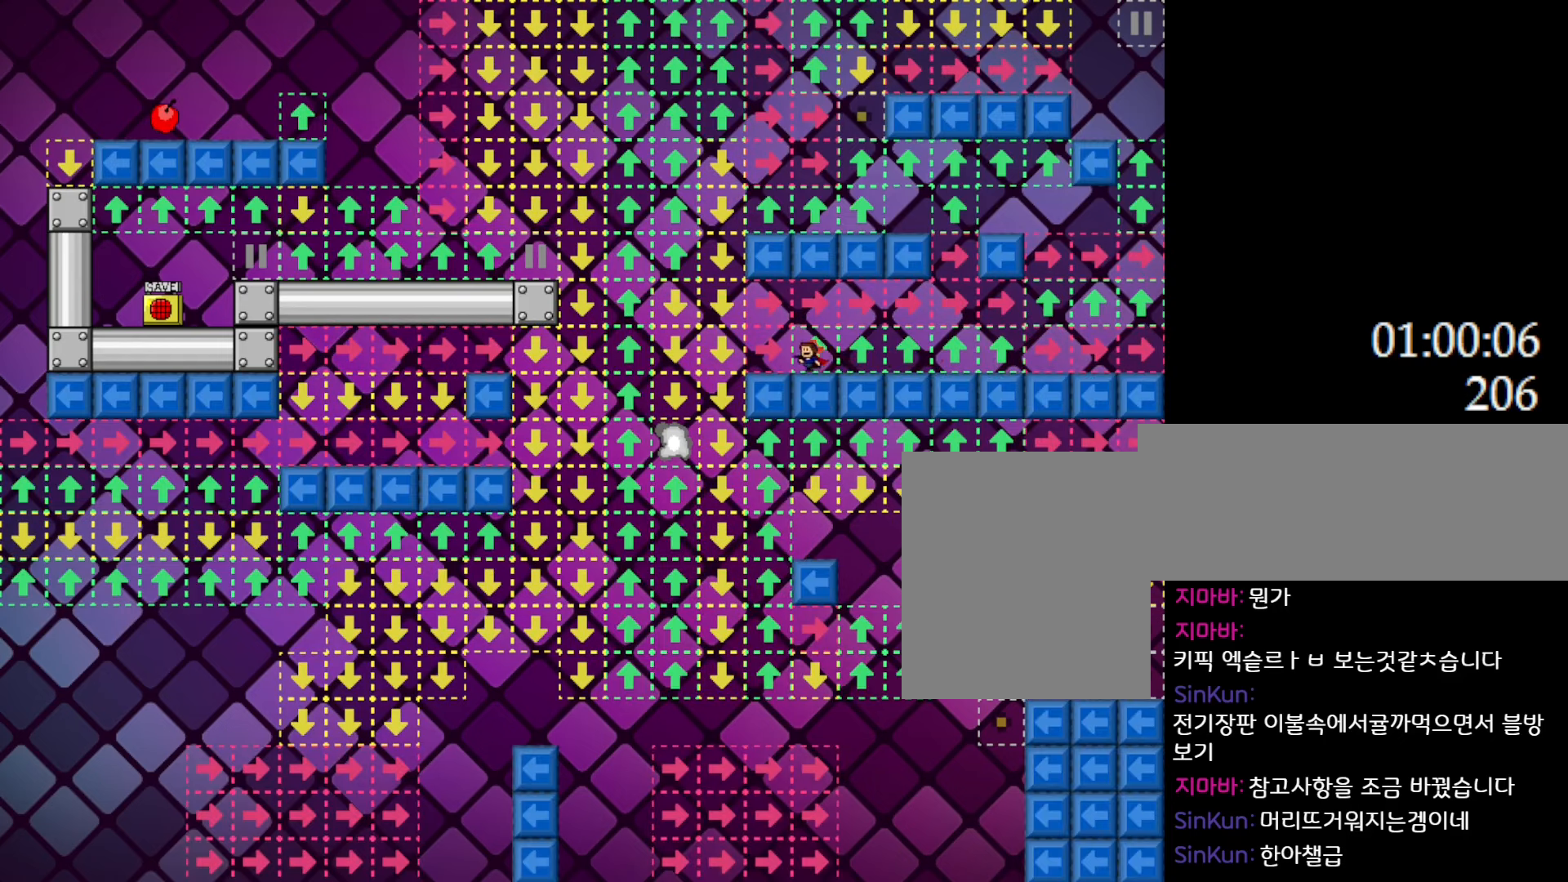
{"keys": ["right"], "events": [[133, "l_up", "down"], [217, "left", "up"], [400, "l_up", "up"], [400, "right", "down"]]}
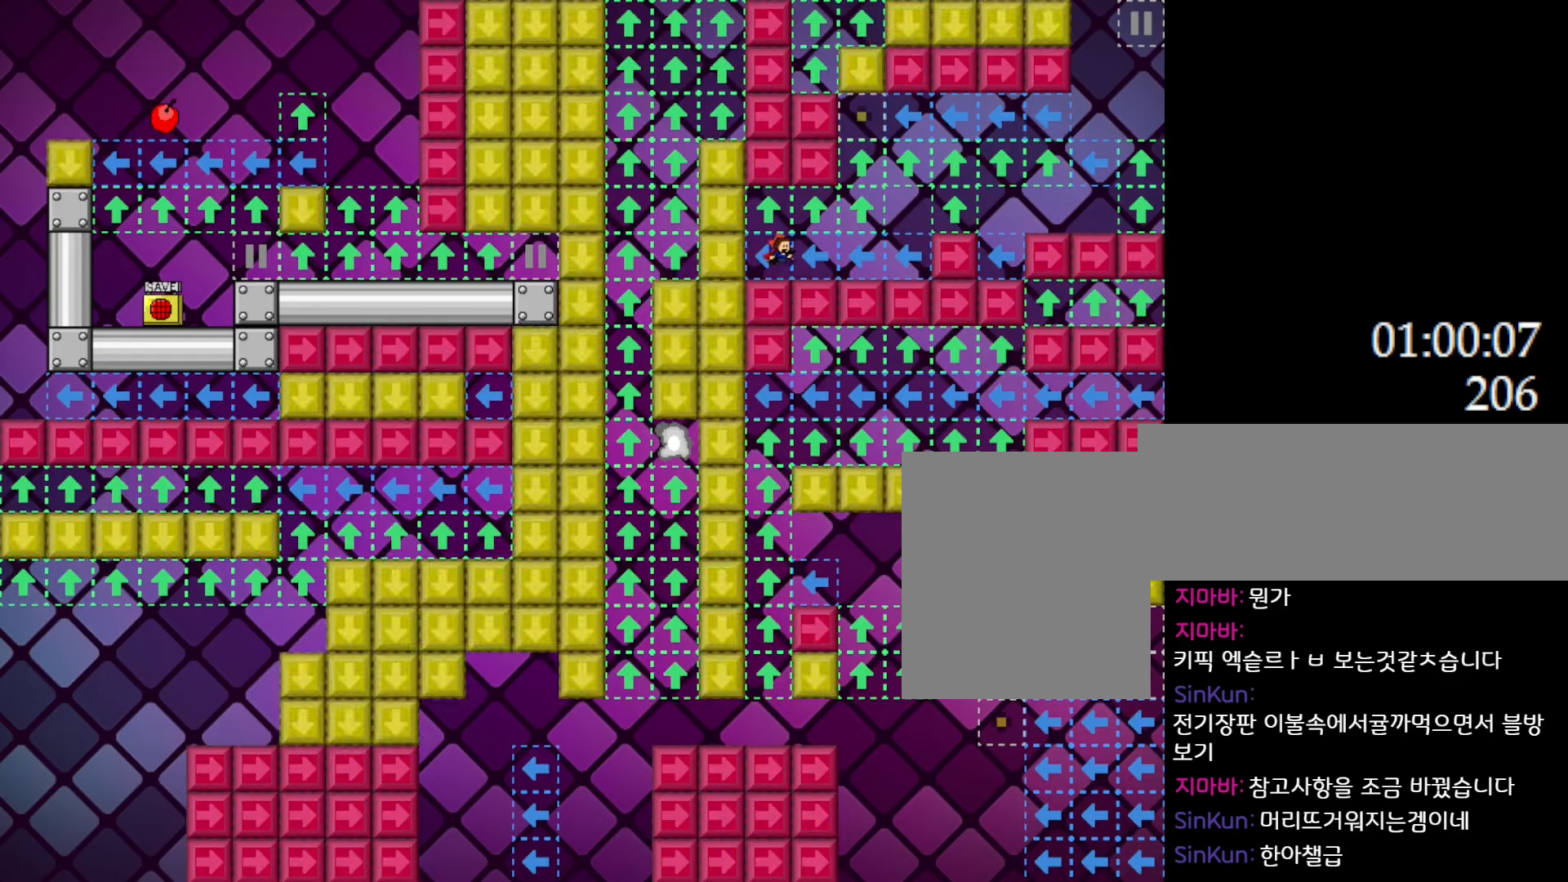
{"keys": ["right"], "events": []}
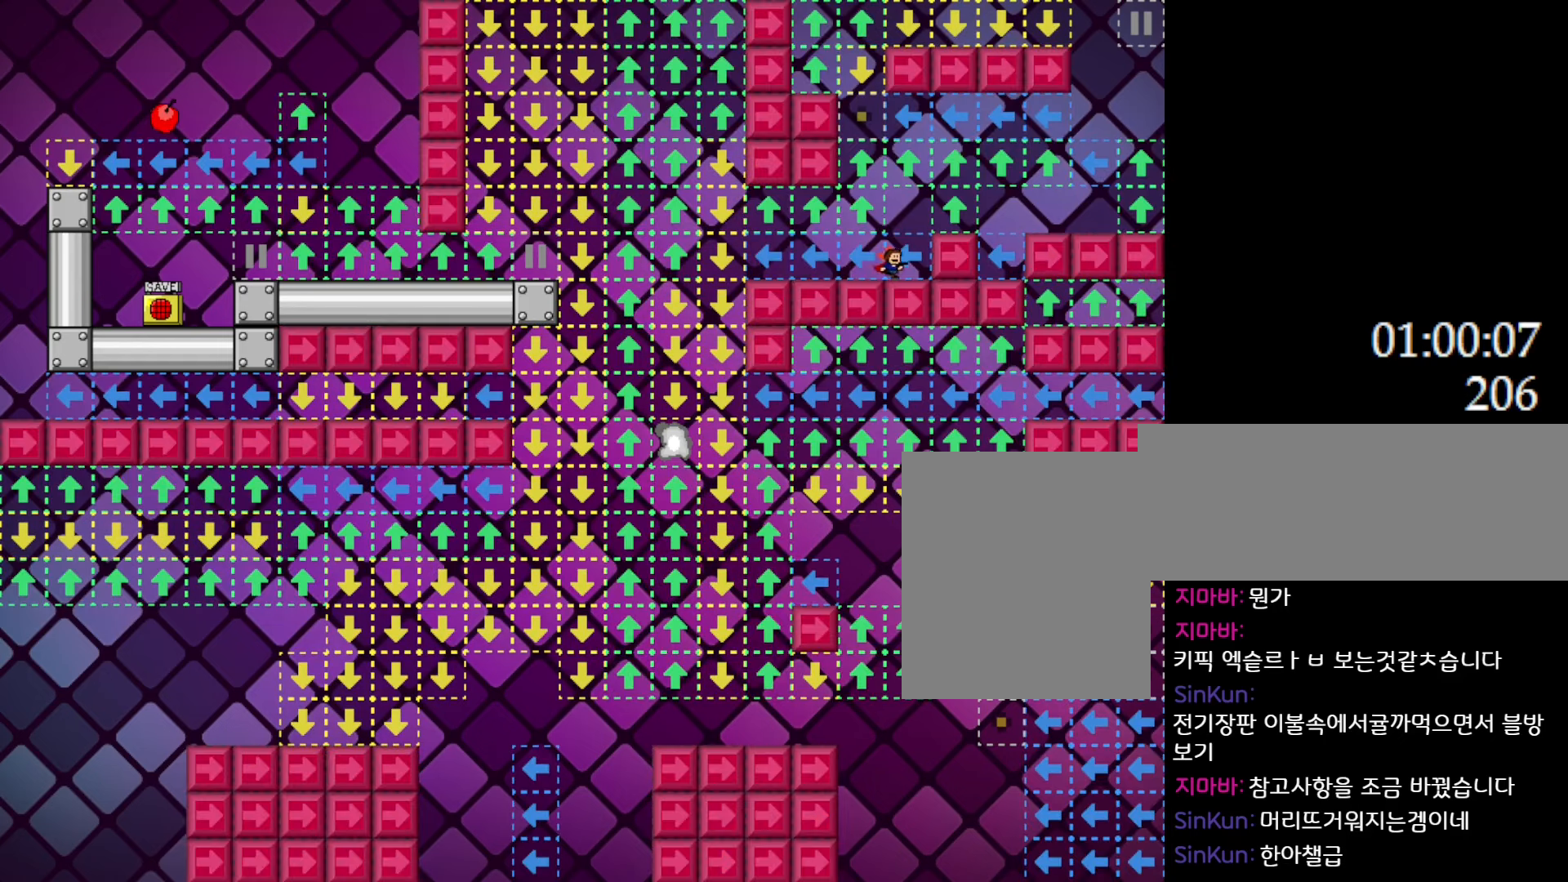
{"keys": ["right"], "events": [[67, "l_up", "down"], [167, "l_up", "up"]]}
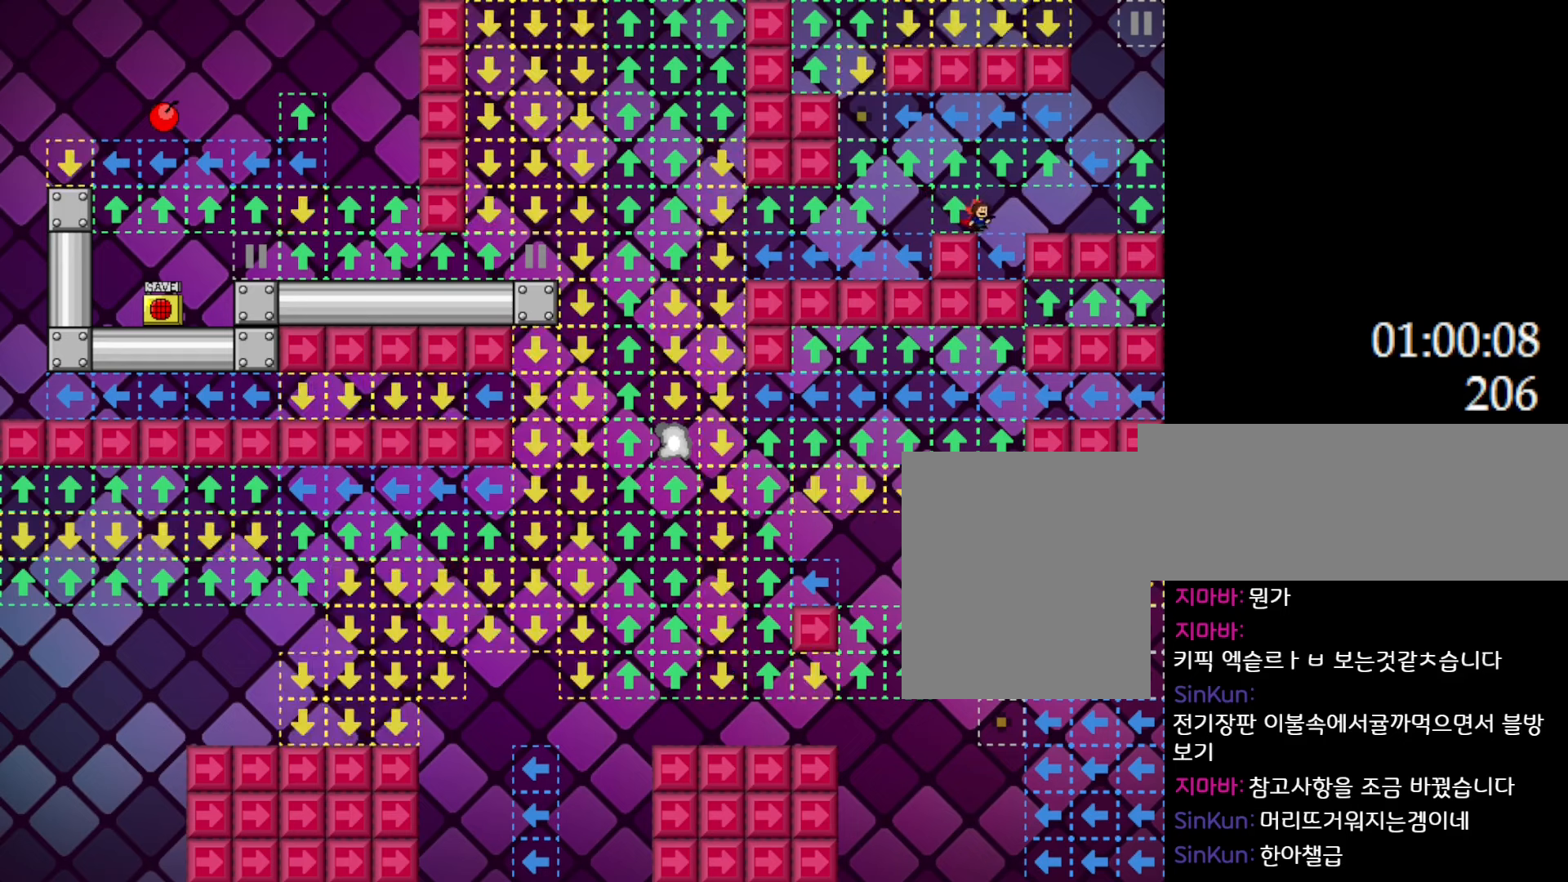
{"keys": ["l_up", "right"], "events": [[100, "l_up", "down"], [183, "l_up", "up"], [500, "l_up", "down"]]}
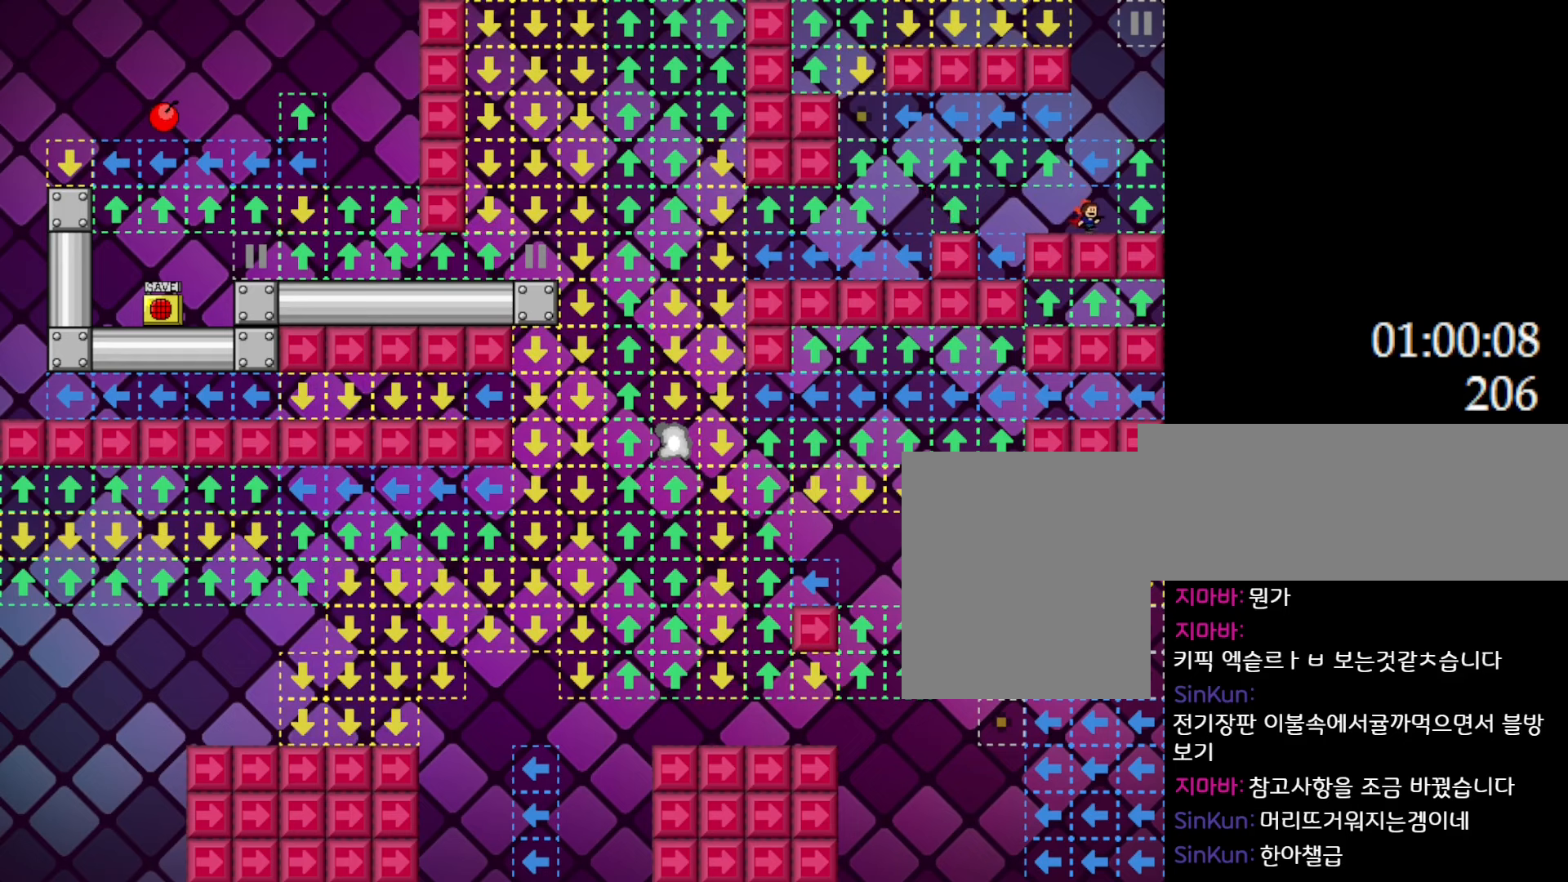
{"keys": [], "events": [[83, "right", "up"], [450, "l_up", "up"]]}
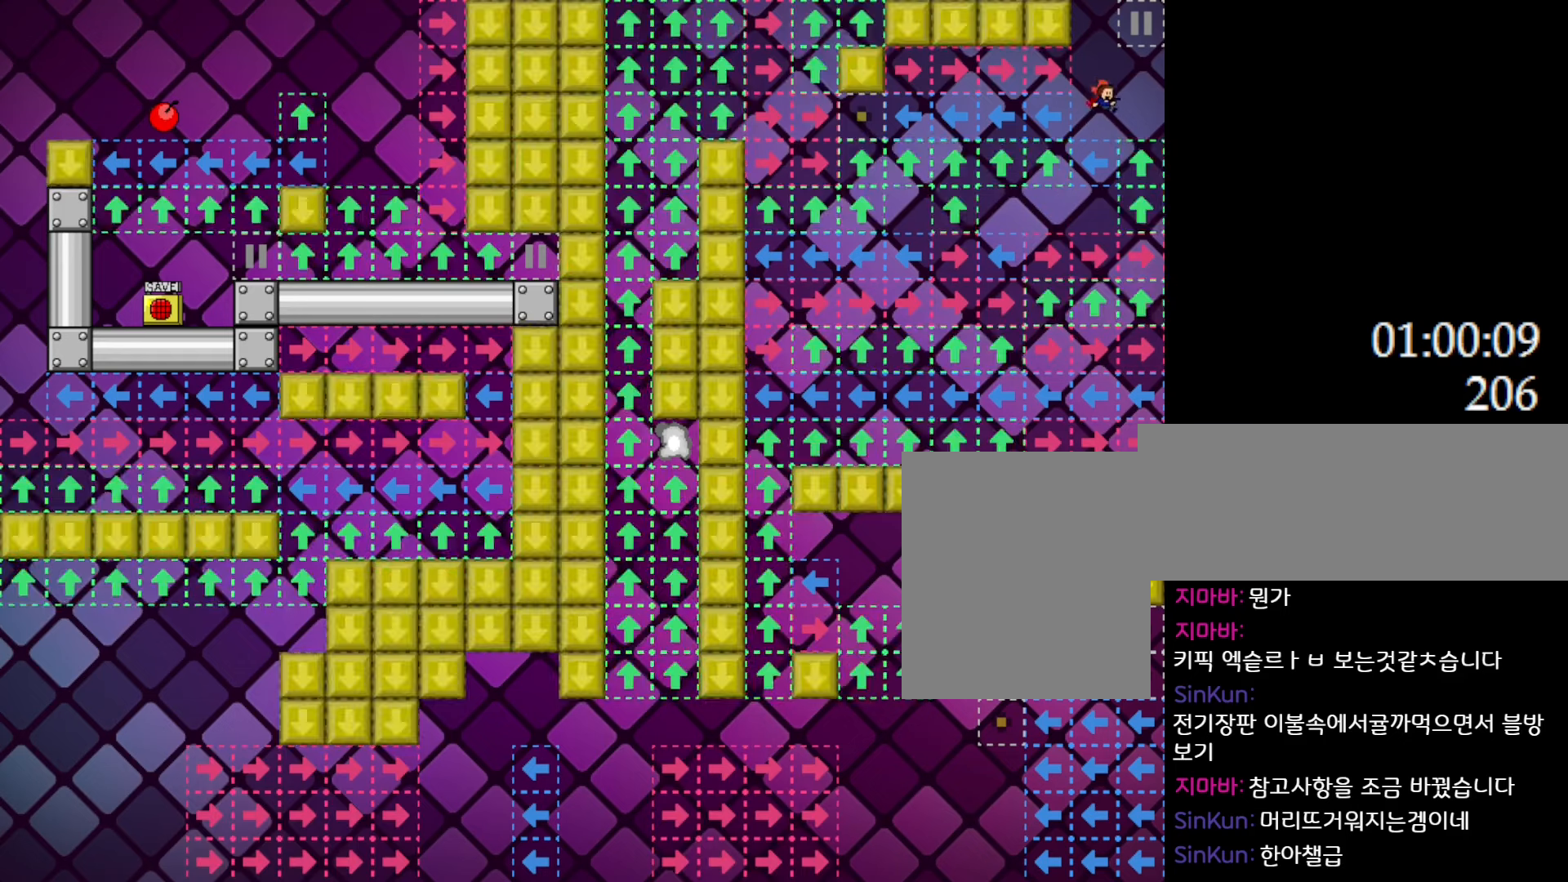
{"keys": ["left"], "events": [[17, "l_up", "down"], [67, "l_up", "up"], [317, "left", "down"]]}
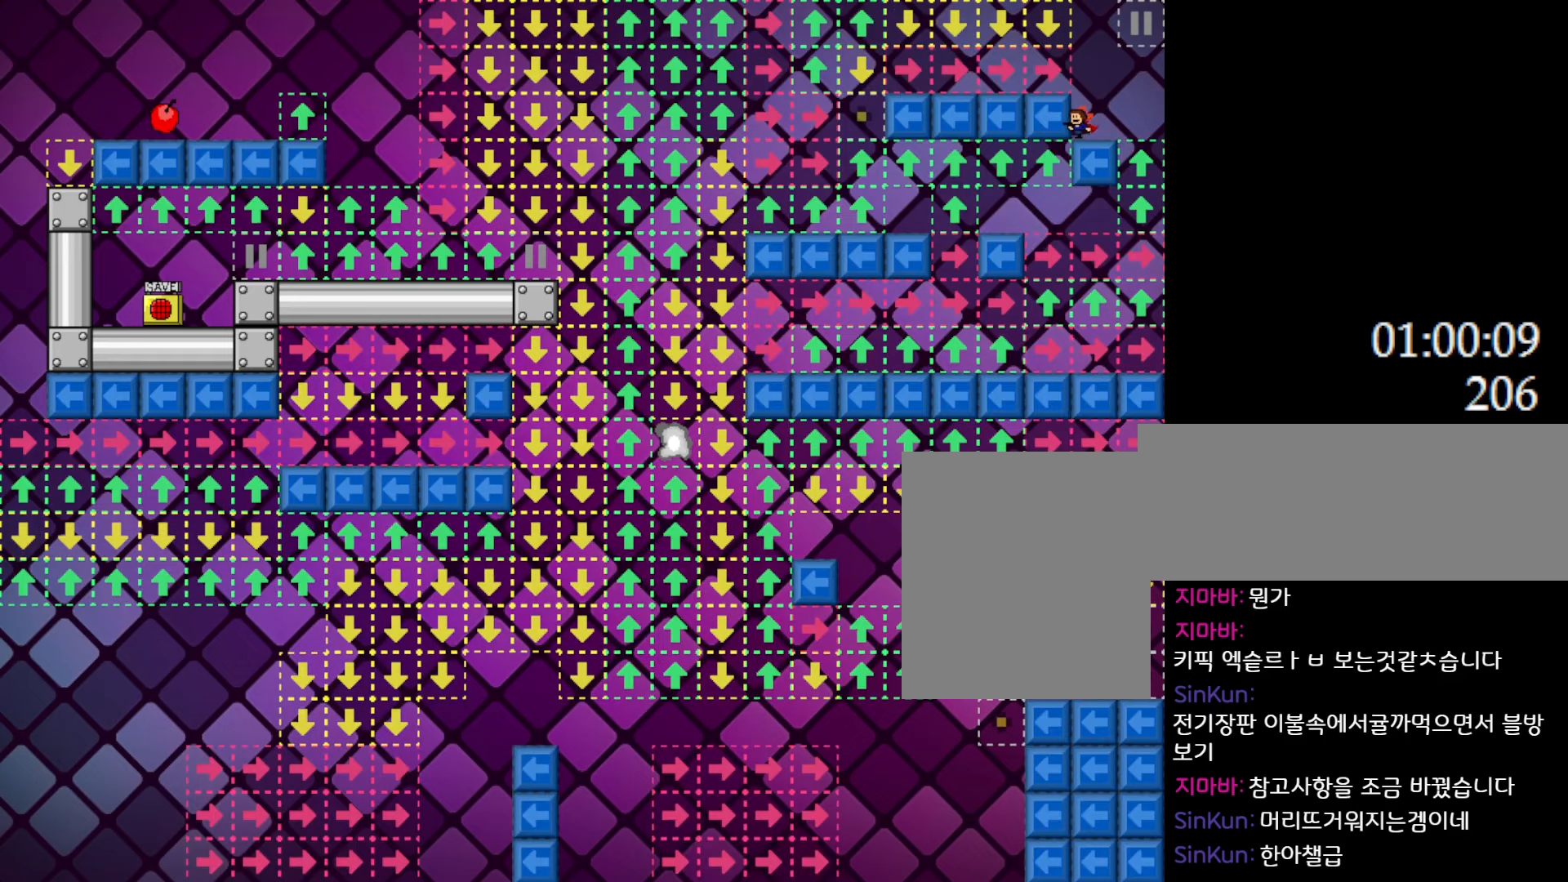
{"keys": ["left"], "events": []}
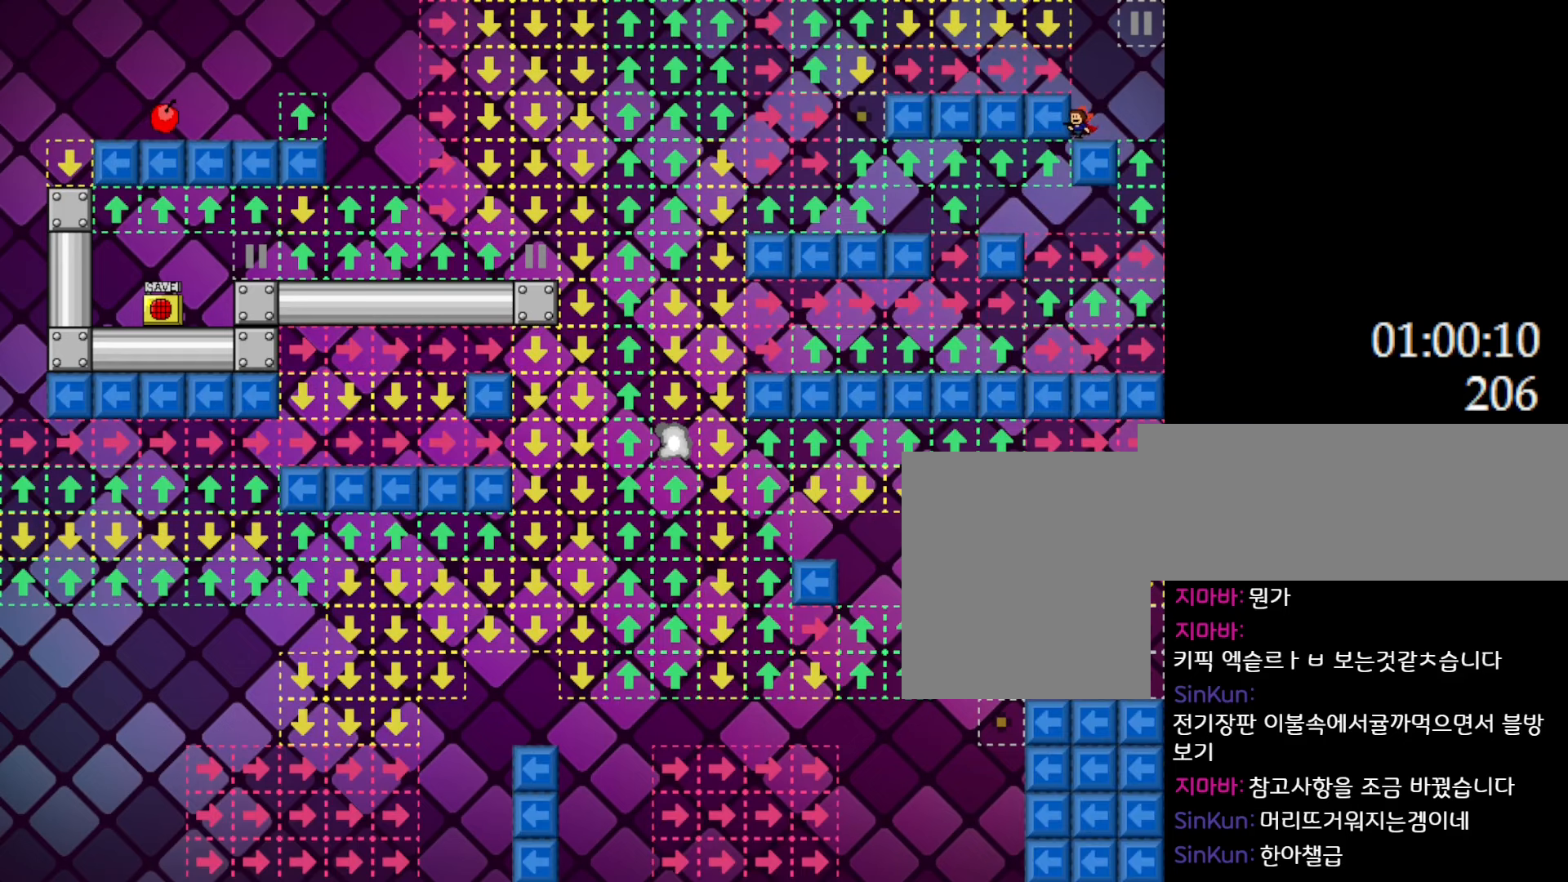
{"keys": ["left"], "events": []}
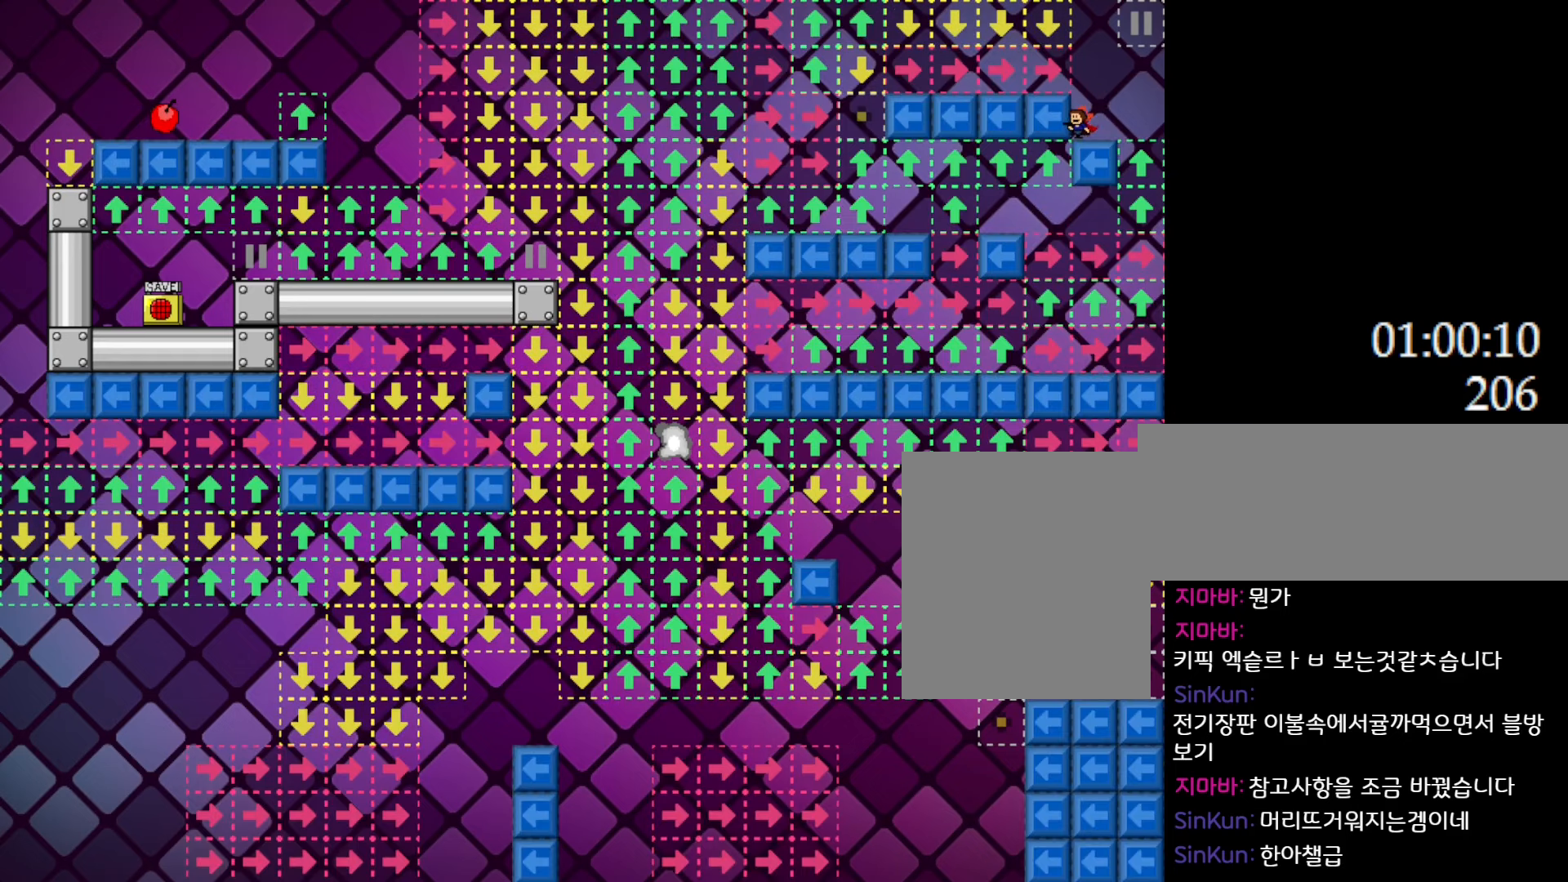
{"keys": ["left"], "events": []}
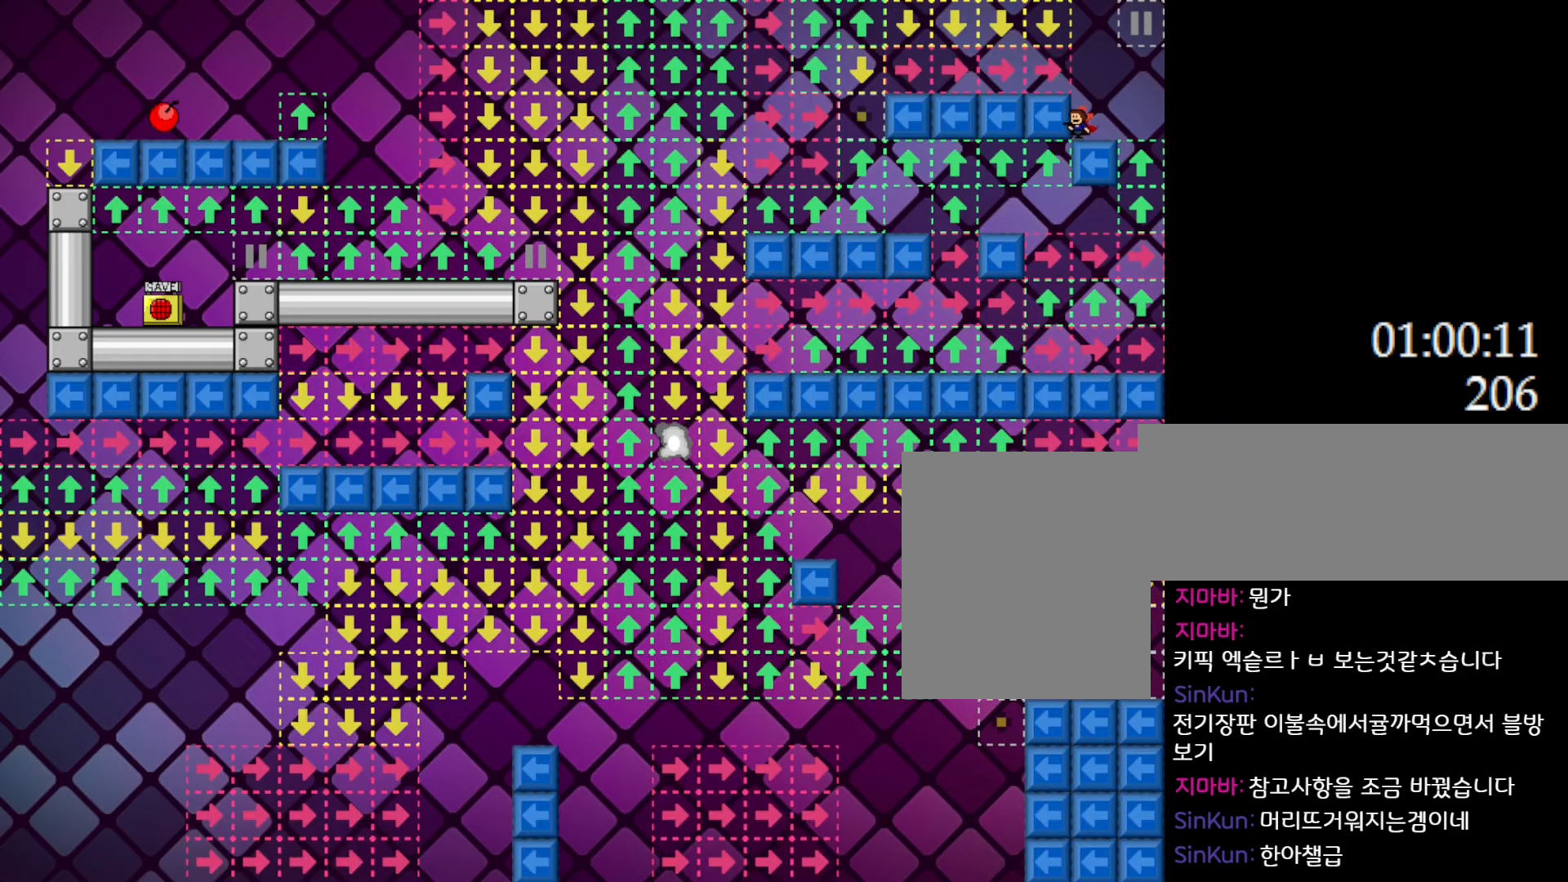
{"keys": ["l_up"], "events": [[50, "left", "up"], [133, "z", "down"], [233, "l_up", "down"], [283, "z", "up"]]}
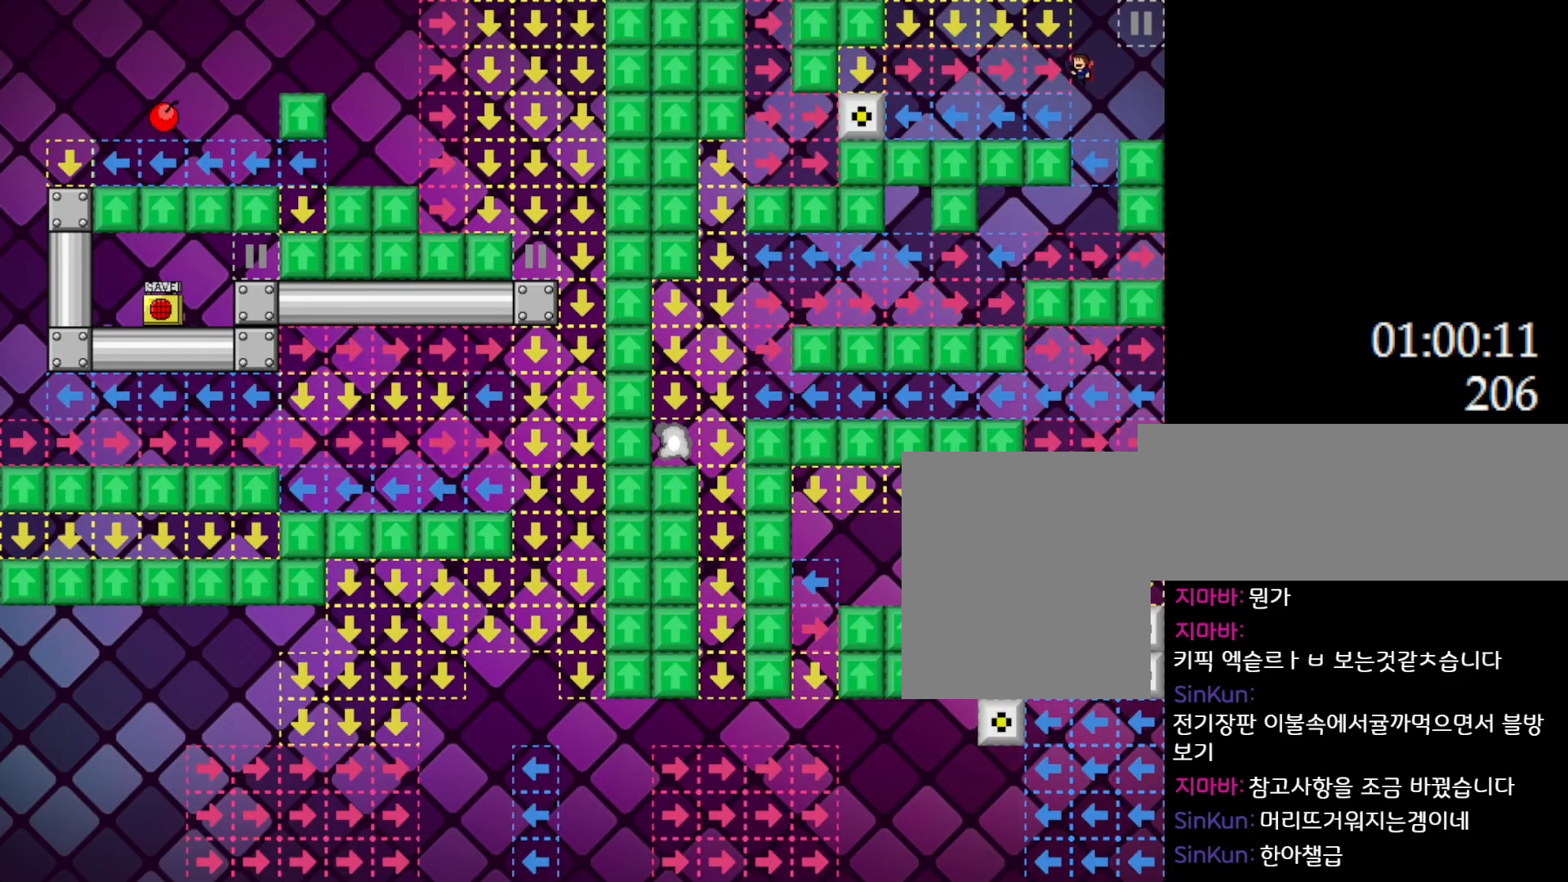
{"keys": ["left"], "events": [[333, "left", "down"], [367, "l_up", "up"]]}